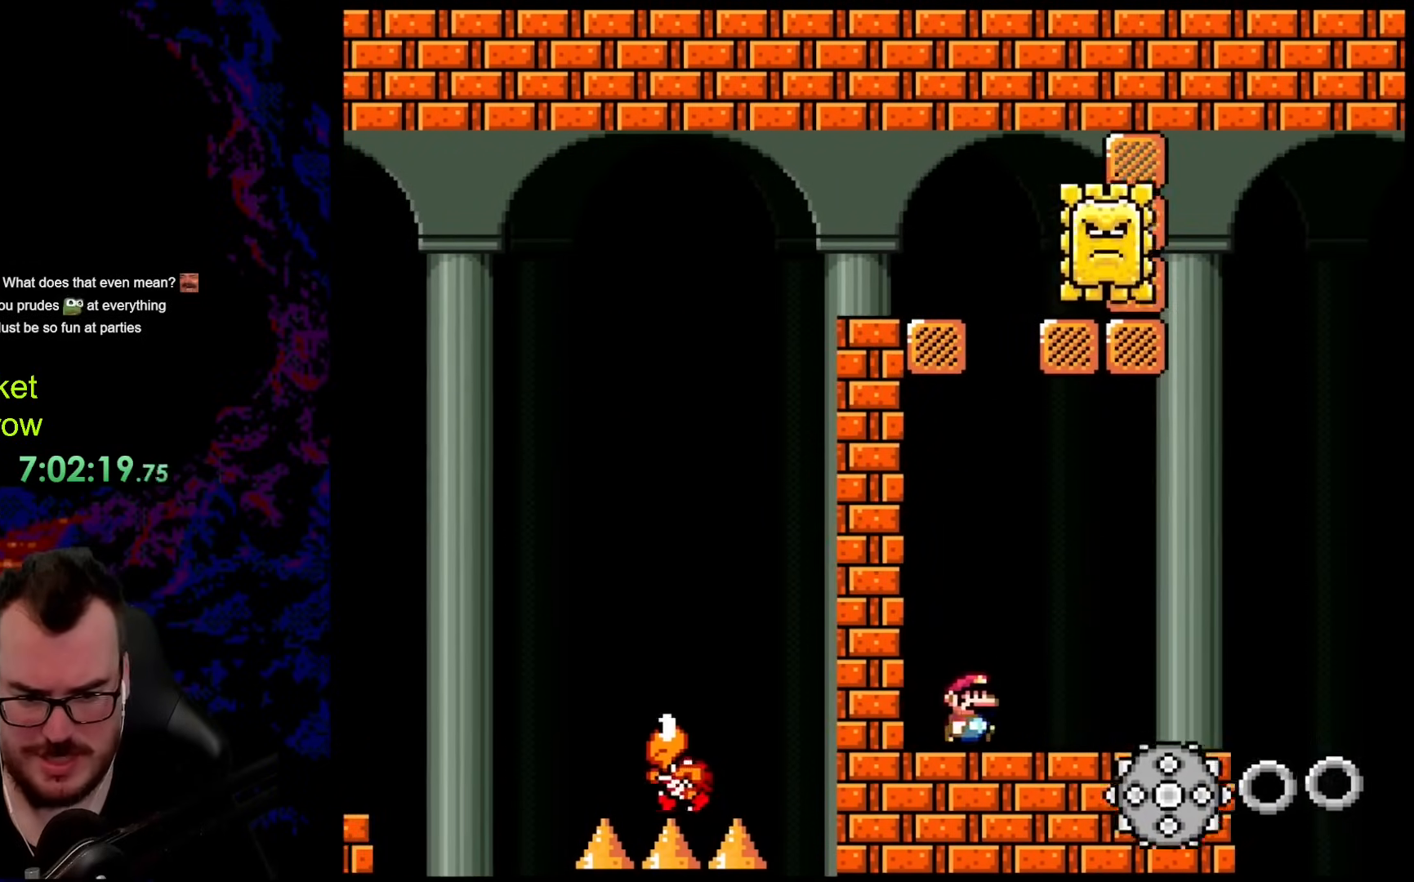
Gameplay with a controller (Nintendo layout); each line is a JSON object with the inputs held at the frame after it. "events" lists button and stick changes between this image and that frame as [ms after this image, input, new state], when the widget could be followed in between. Not read: L3 R3.
{"buttons": ["A", "X", "DPAD_RIGHT"], "events": [[200, "A", "down"]]}
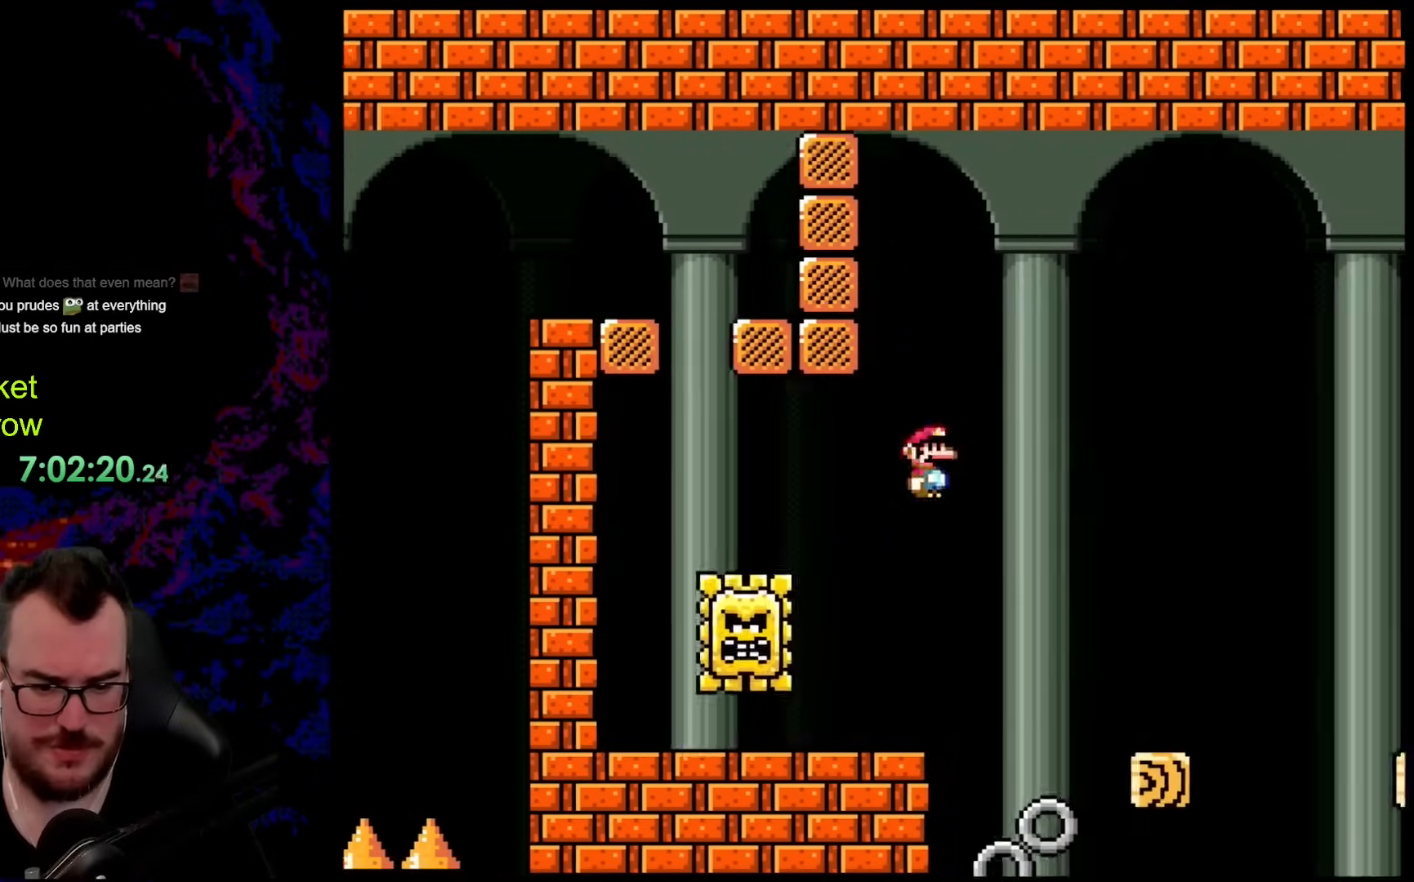
{"buttons": ["X", "DPAD_RIGHT"], "events": [[168, "A", "up"], [351, "DPAD_DOWN", "down"], [351, "DPAD_LEFT", "down"], [351, "DPAD_RIGHT", "up"], [385, "DPAD_DOWN", "up"], [485, "DPAD_LEFT", "up"], [485, "DPAD_RIGHT", "down"]]}
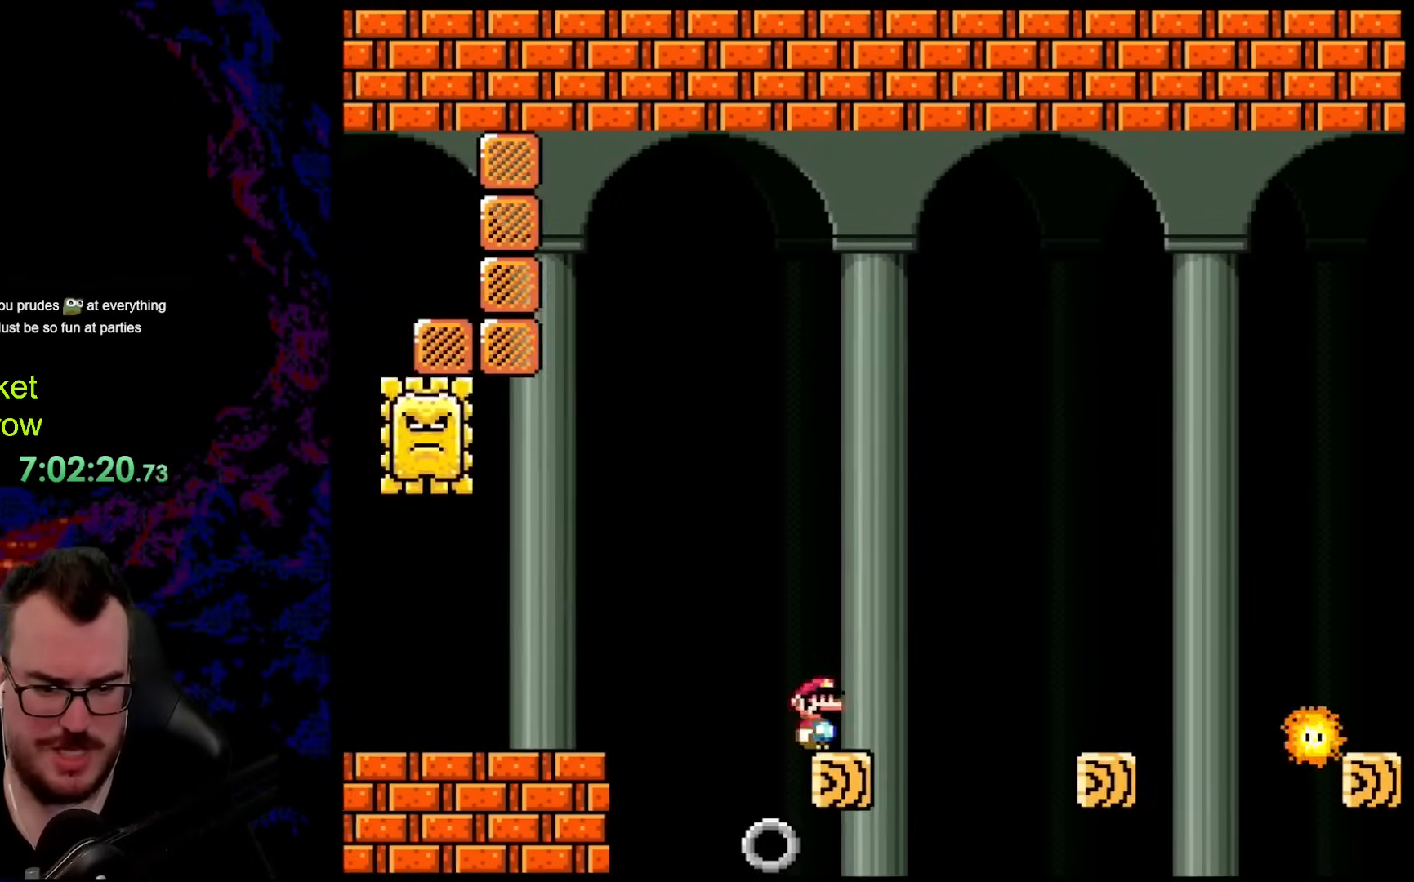
{"buttons": ["X", "DPAD_RIGHT"], "events": [[117, "A", "down"], [301, "A", "up"], [368, "A", "down"], [468, "A", "up"]]}
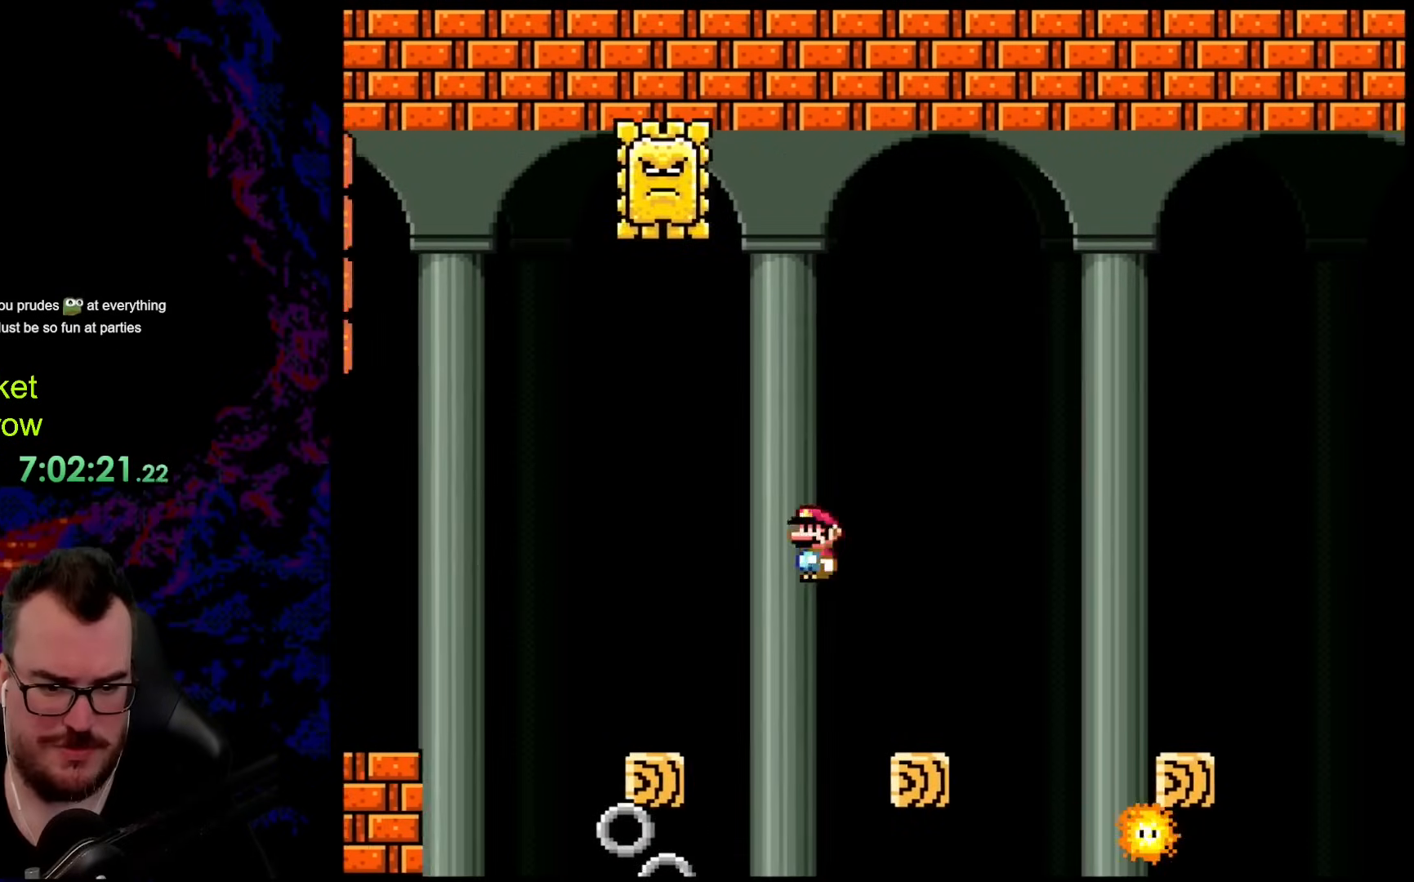
{"buttons": ["A", "X", "DPAD_RIGHT"], "events": [[117, "DPAD_DOWN", "down"], [150, "DPAD_DOWN", "up"], [150, "DPAD_LEFT", "down"], [150, "DPAD_RIGHT", "up"], [217, "DPAD_DOWN", "down"], [251, "DPAD_LEFT", "up"], [251, "DPAD_RIGHT", "down"], [267, "DPAD_DOWN", "up"], [334, "A", "down"]]}
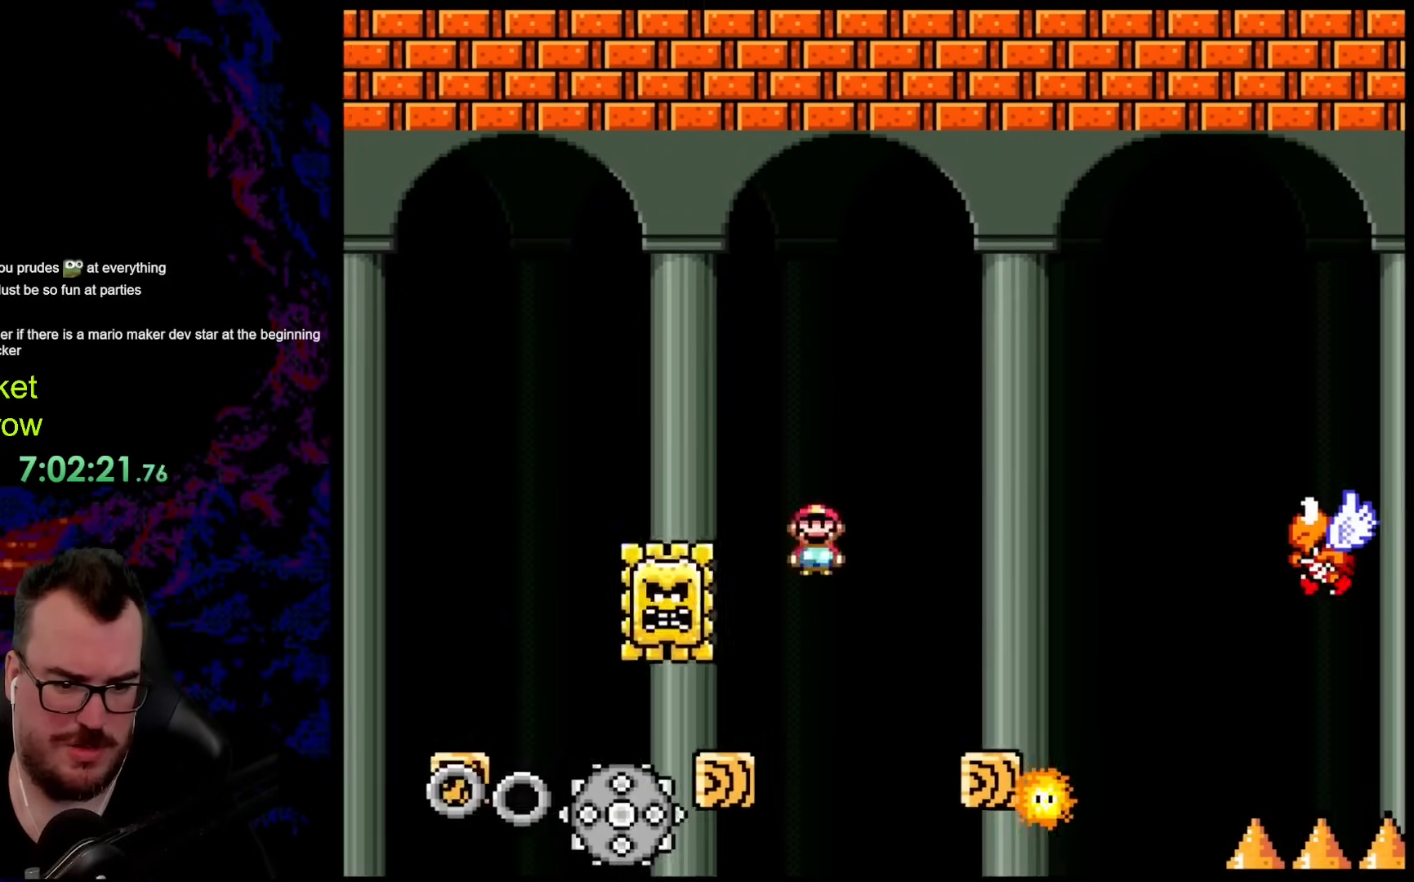
{"buttons": ["A", "X", "DPAD_LEFT"], "events": [[201, "A", "up"], [335, "DPAD_DOWN", "down"], [351, "DPAD_DOWN", "up"], [351, "DPAD_LEFT", "down"], [351, "DPAD_RIGHT", "up"], [418, "A", "down"]]}
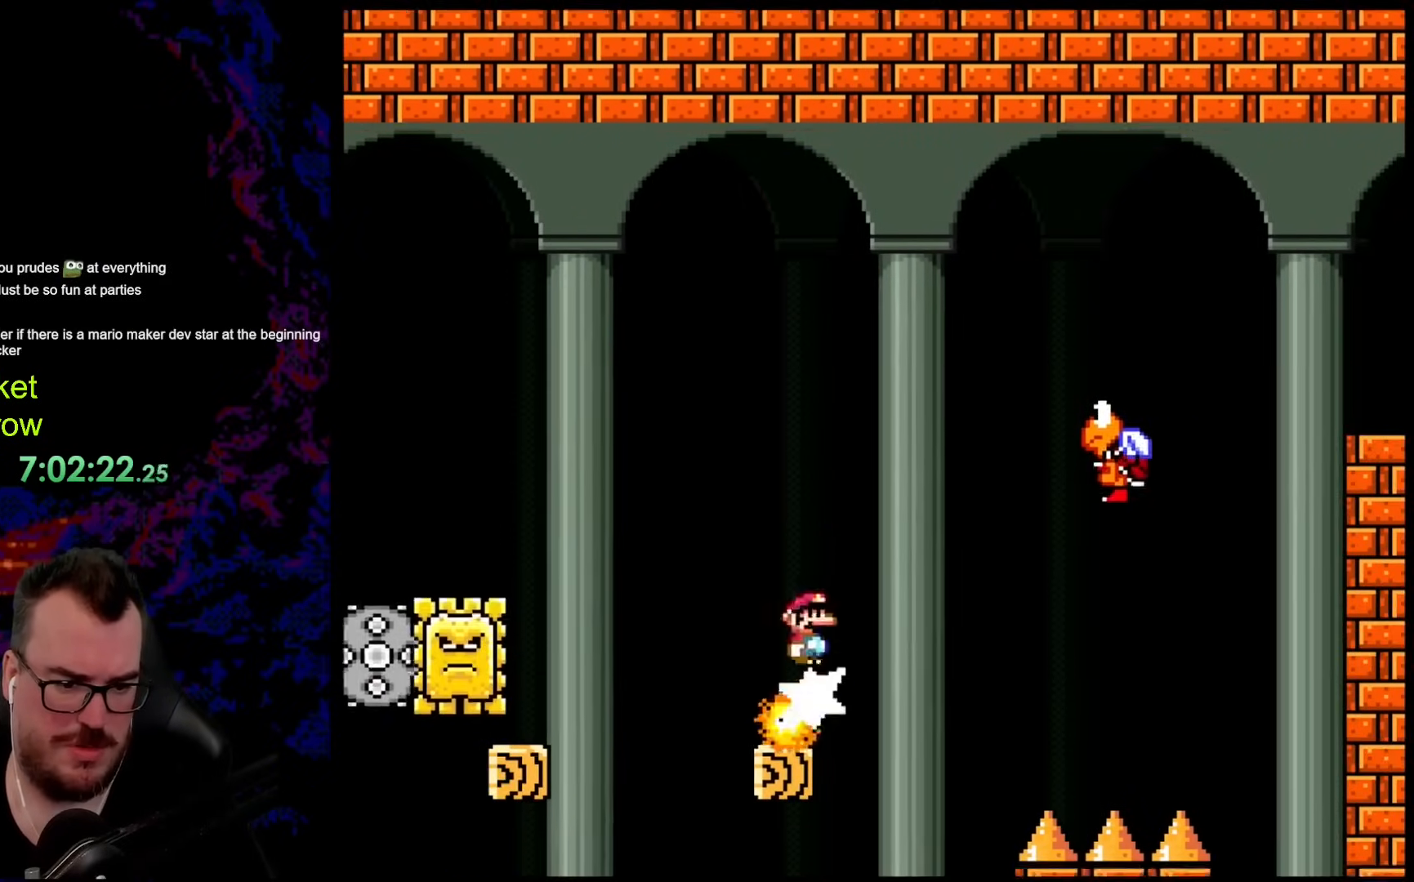
{"buttons": ["A", "X", "DPAD_LEFT"], "events": [[17, "DPAD_LEFT", "up"], [184, "A", "up"], [234, "A", "down"], [234, "DPAD_LEFT", "down"]]}
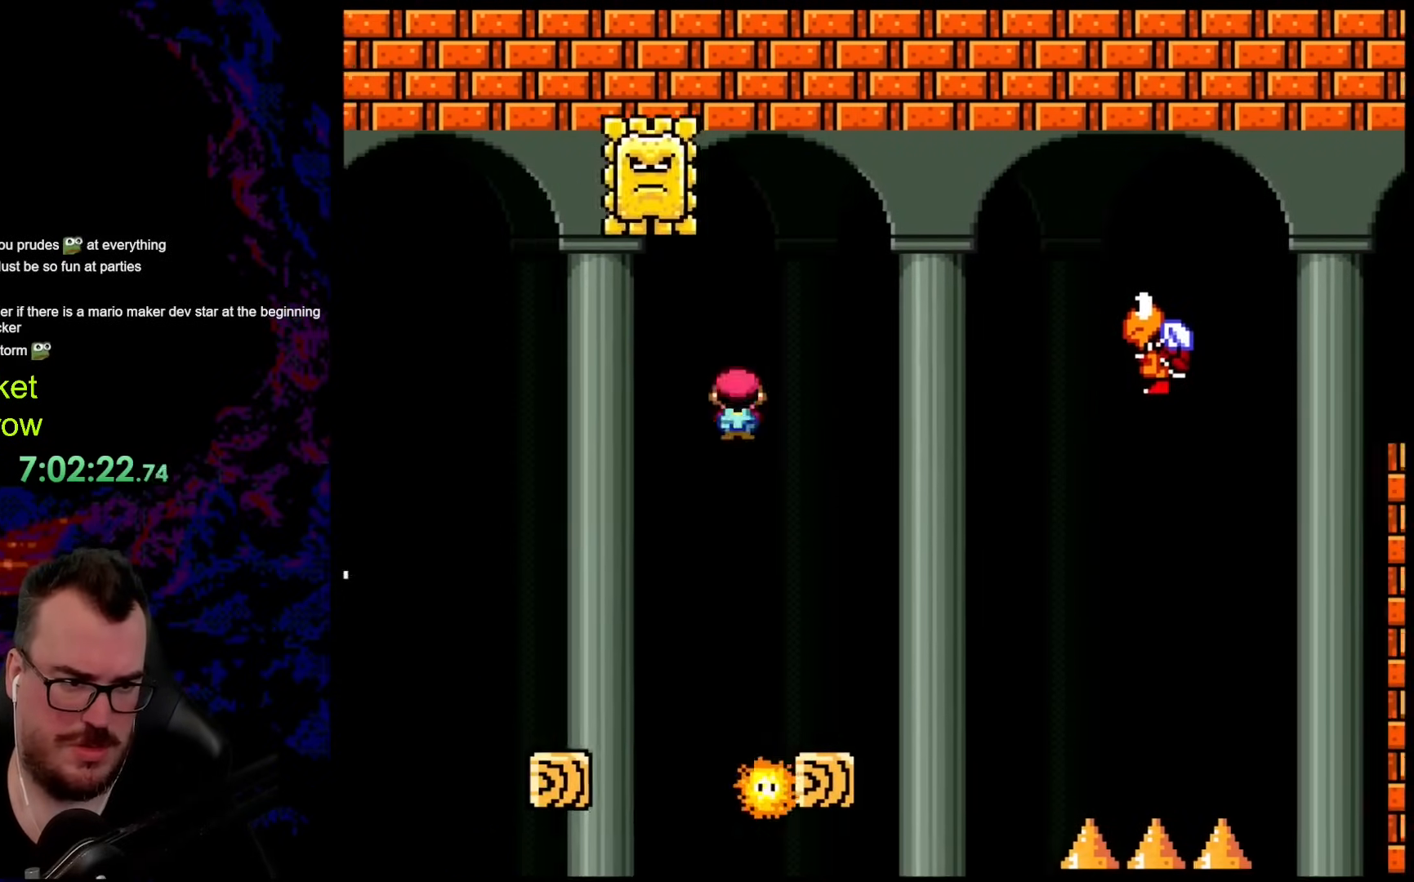
{"buttons": ["A", "X", "DPAD_LEFT"], "events": [[268, "DPAD_DOWN", "down"], [268, "DPAD_LEFT", "up"], [285, "DPAD_DOWN", "up"], [285, "DPAD_RIGHT", "down"], [402, "DPAD_RIGHT", "up"], [502, "DPAD_LEFT", "down"]]}
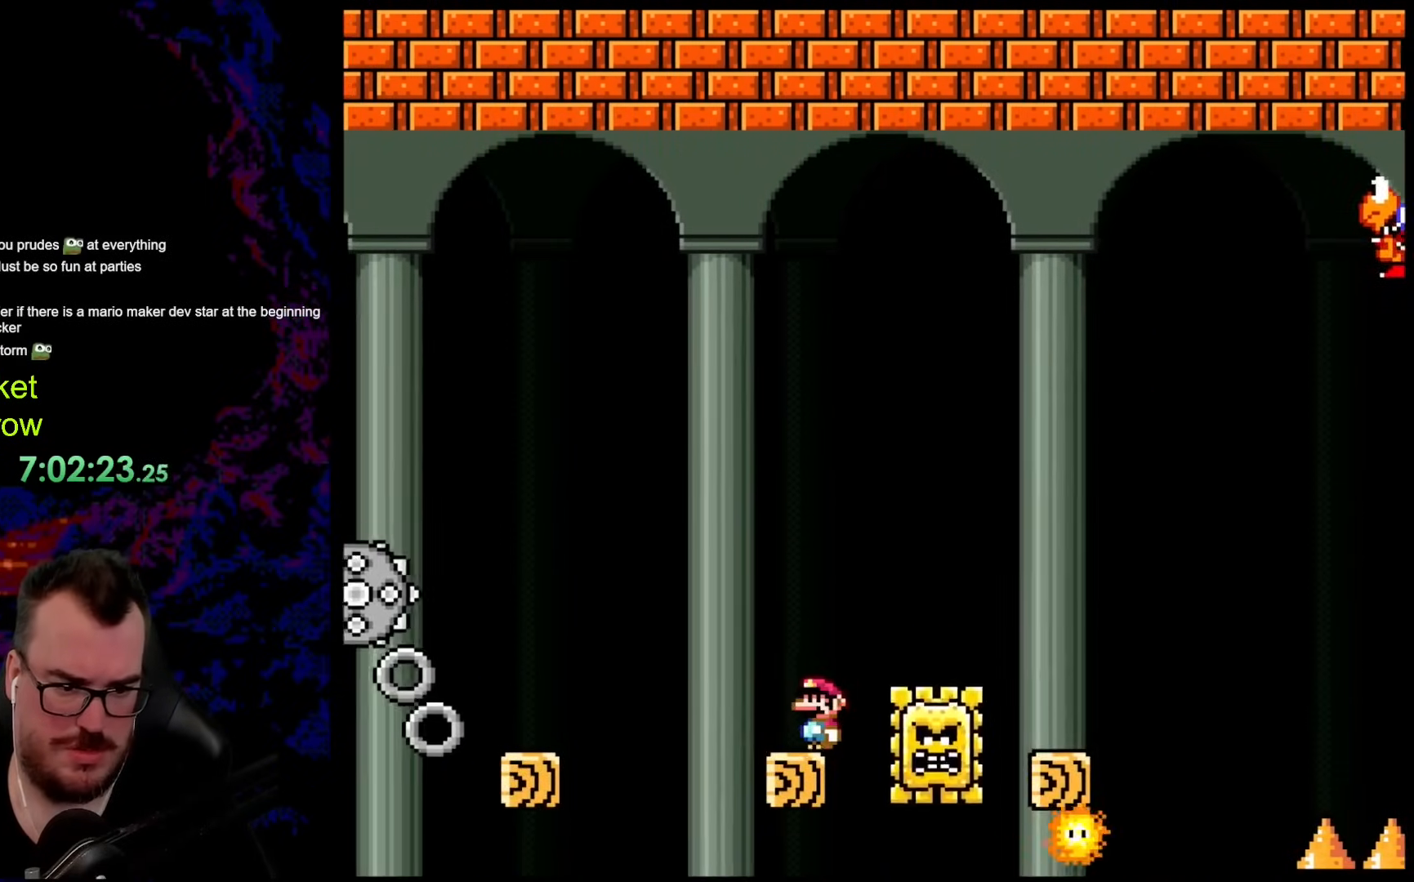
{"buttons": ["Y"], "events": [[100, "DPAD_LEFT", "up"], [284, "A", "up"], [418, "X", "up"], [451, "Y", "down"]]}
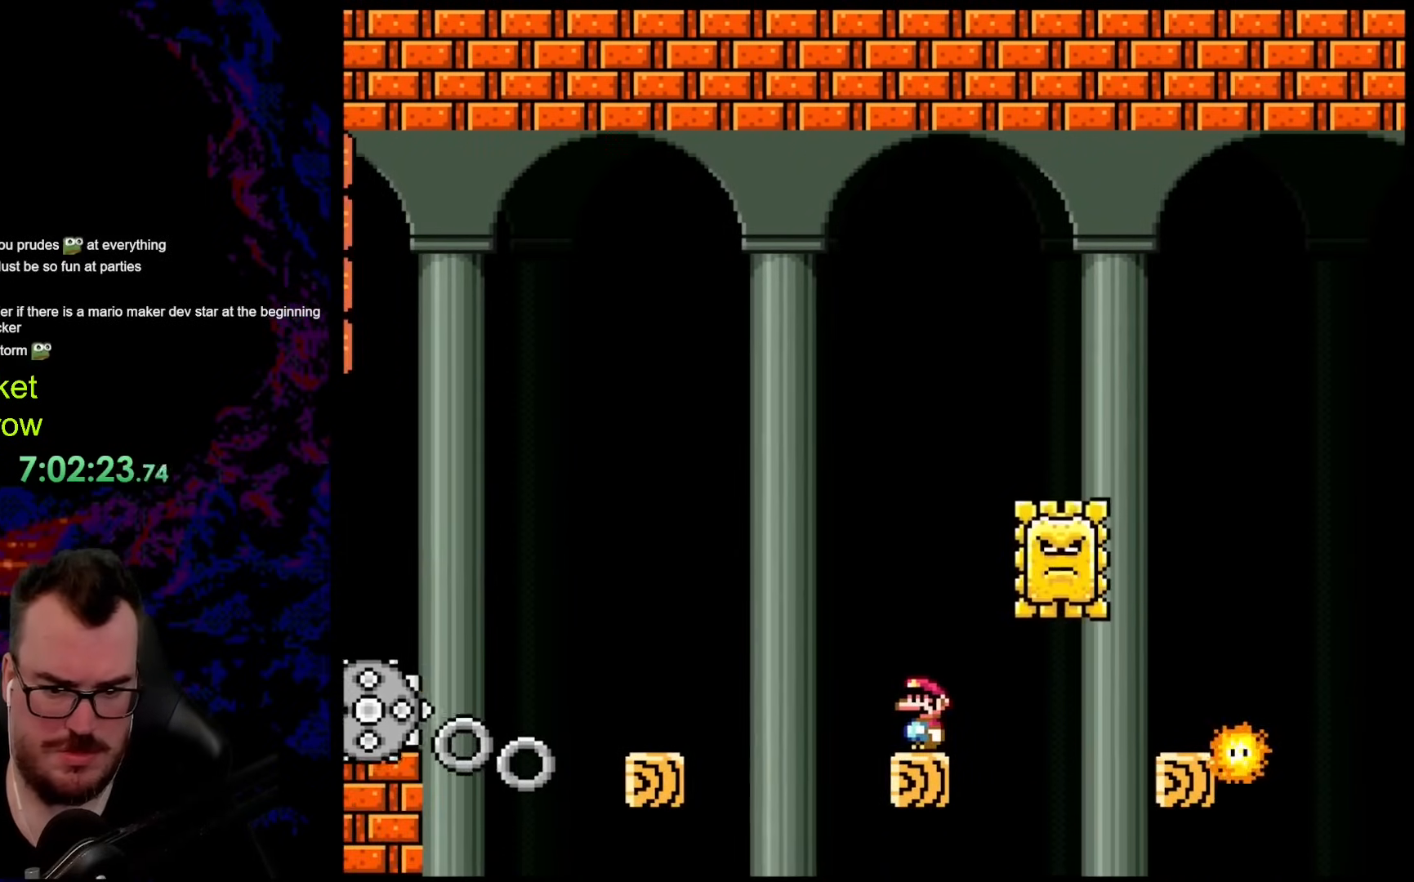
{"buttons": ["B", "Y", "DPAD_RIGHT"], "events": [[200, "DPAD_RIGHT", "down"], [284, "B", "down"]]}
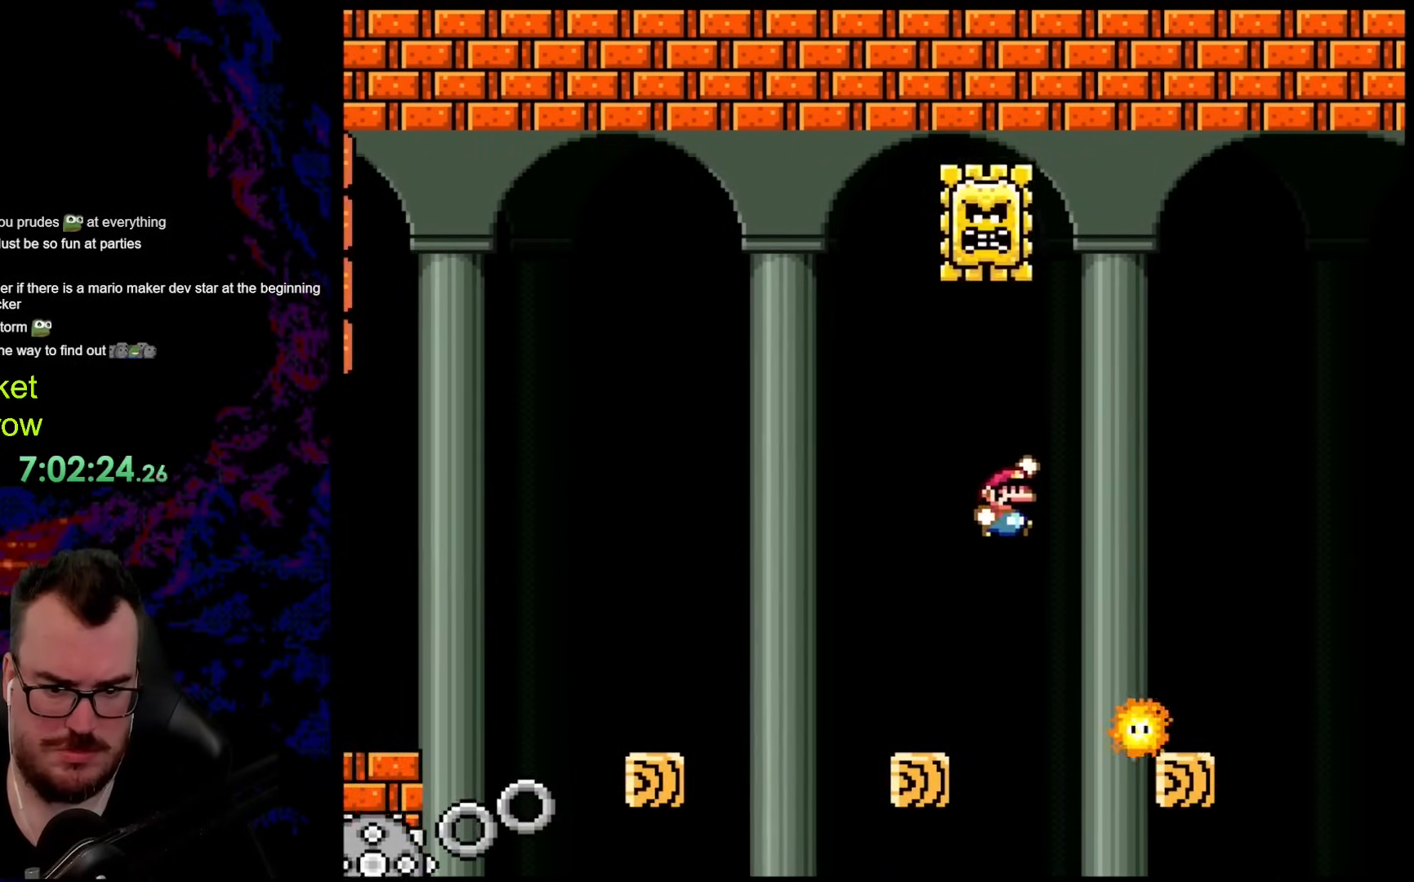
{"buttons": ["B", "Y"], "events": [[334, "DPAD_DOWN", "down"], [351, "DPAD_DOWN", "up"], [351, "DPAD_LEFT", "down"], [351, "DPAD_RIGHT", "up"], [468, "DPAD_LEFT", "up"]]}
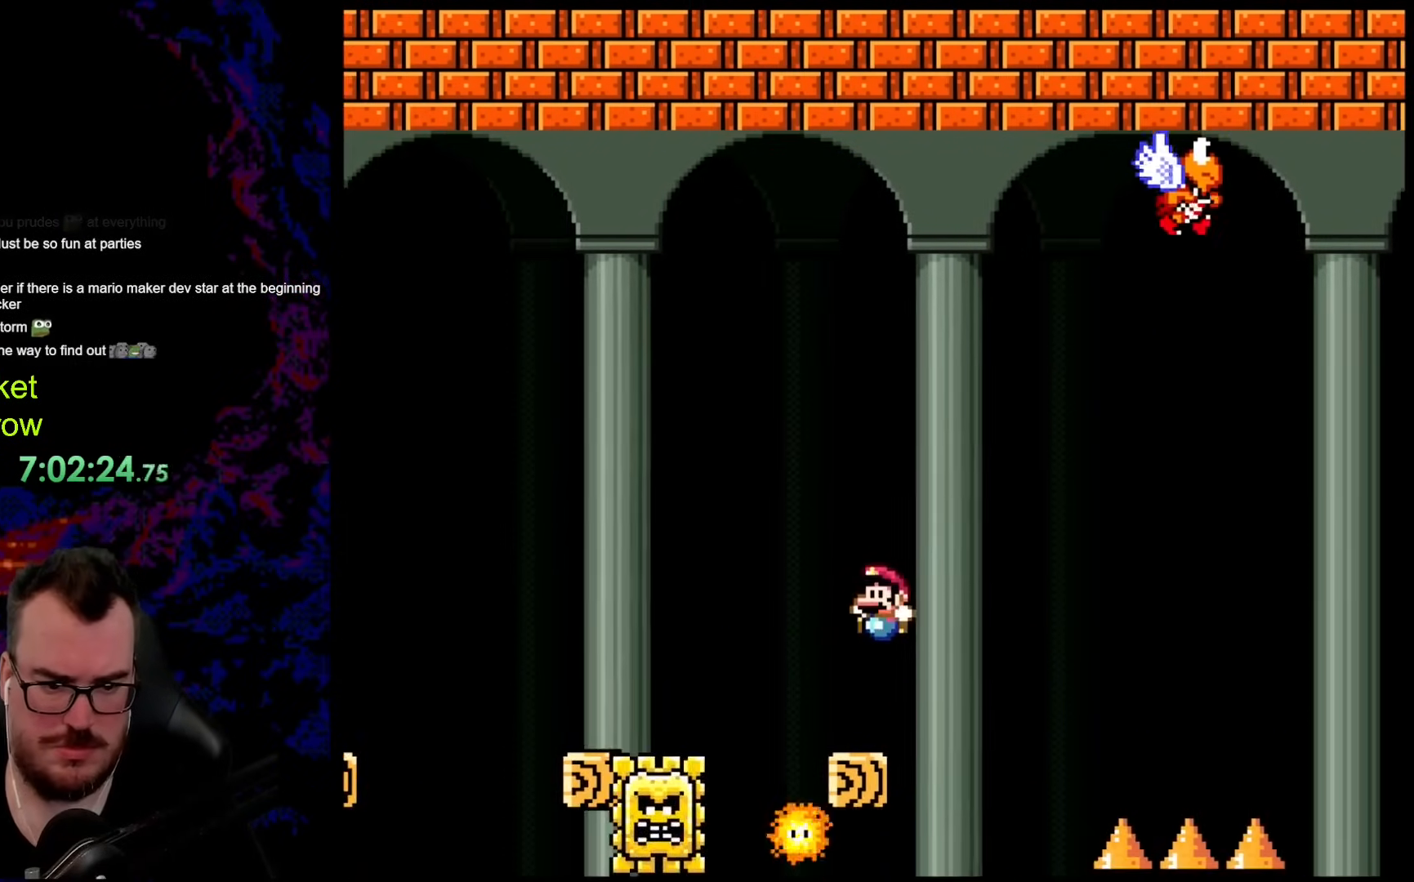
{"buttons": ["X", "DPAD_LEFT"], "events": [[117, "B", "up"], [284, "X", "down"], [284, "Y", "up"], [485, "DPAD_LEFT", "down"]]}
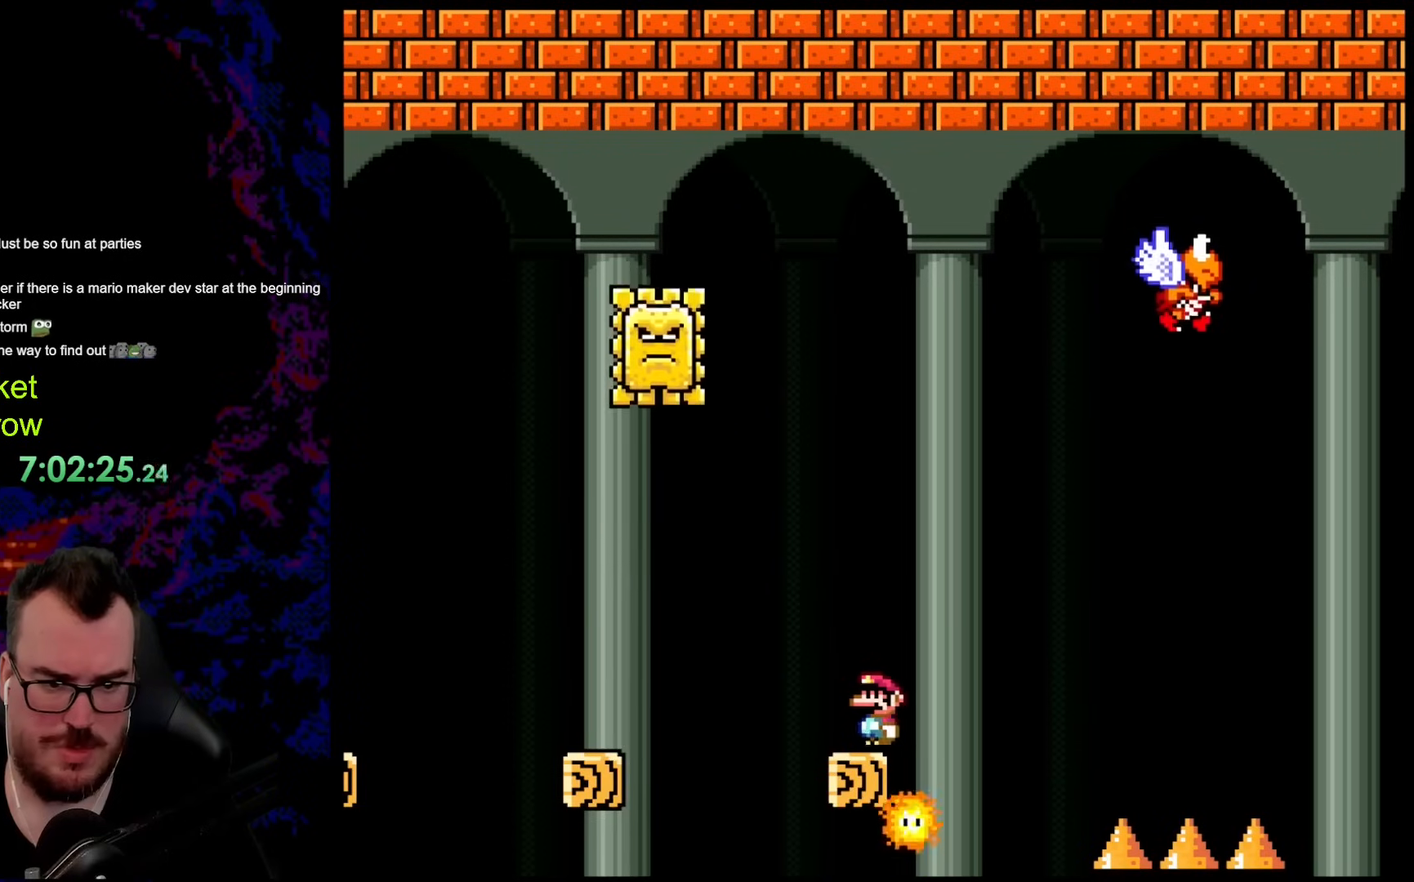
{"buttons": ["A", "X", "DPAD_LEFT"], "events": [[50, "A", "down"], [151, "A", "up"], [251, "A", "down"]]}
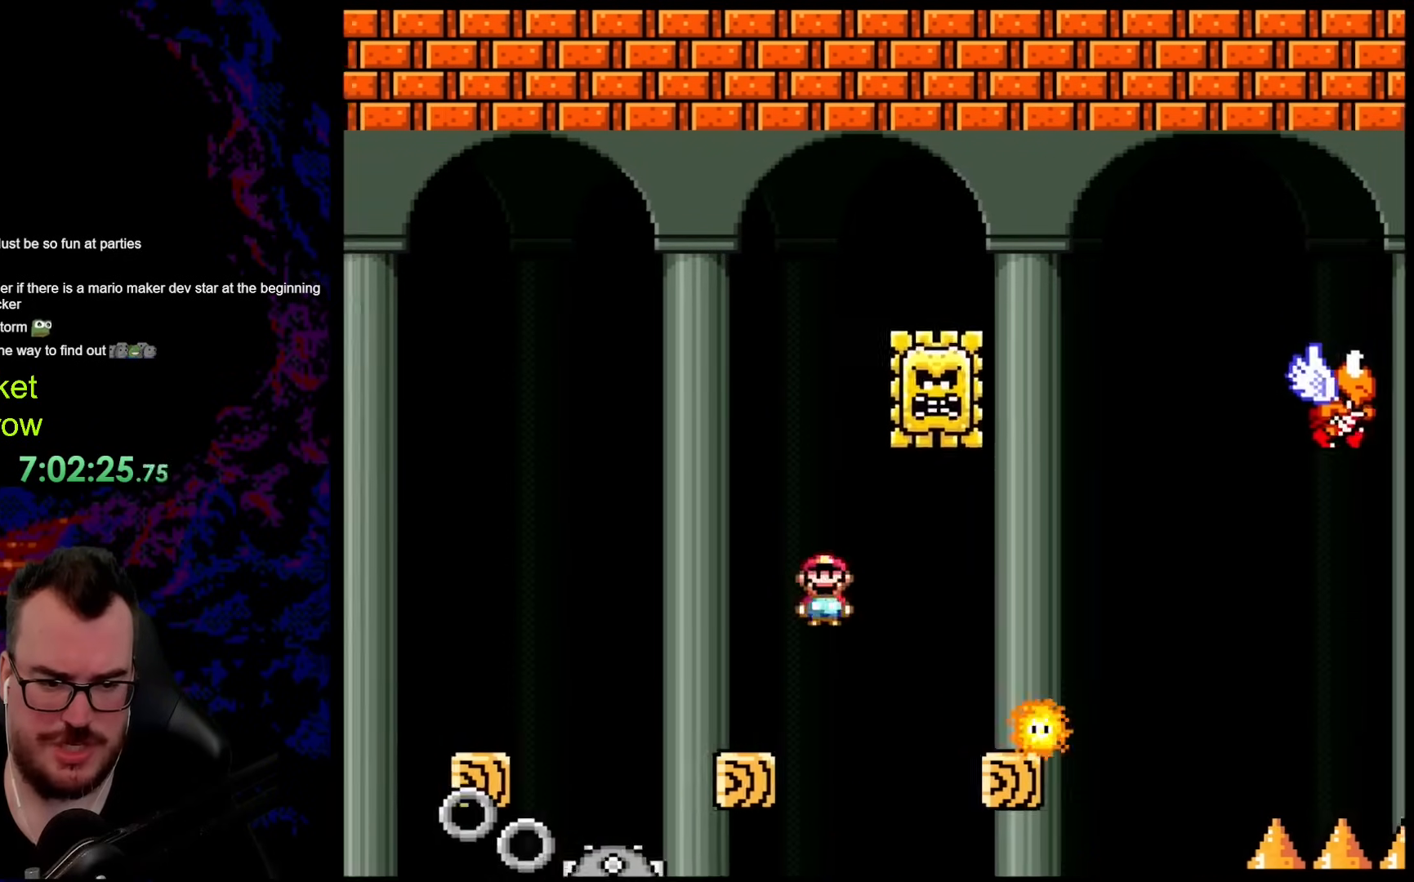
{"buttons": ["X"], "events": [[134, "DPAD_LEFT", "up"], [134, "DPAD_RIGHT", "down"], [267, "DPAD_RIGHT", "up"], [284, "A", "up"]]}
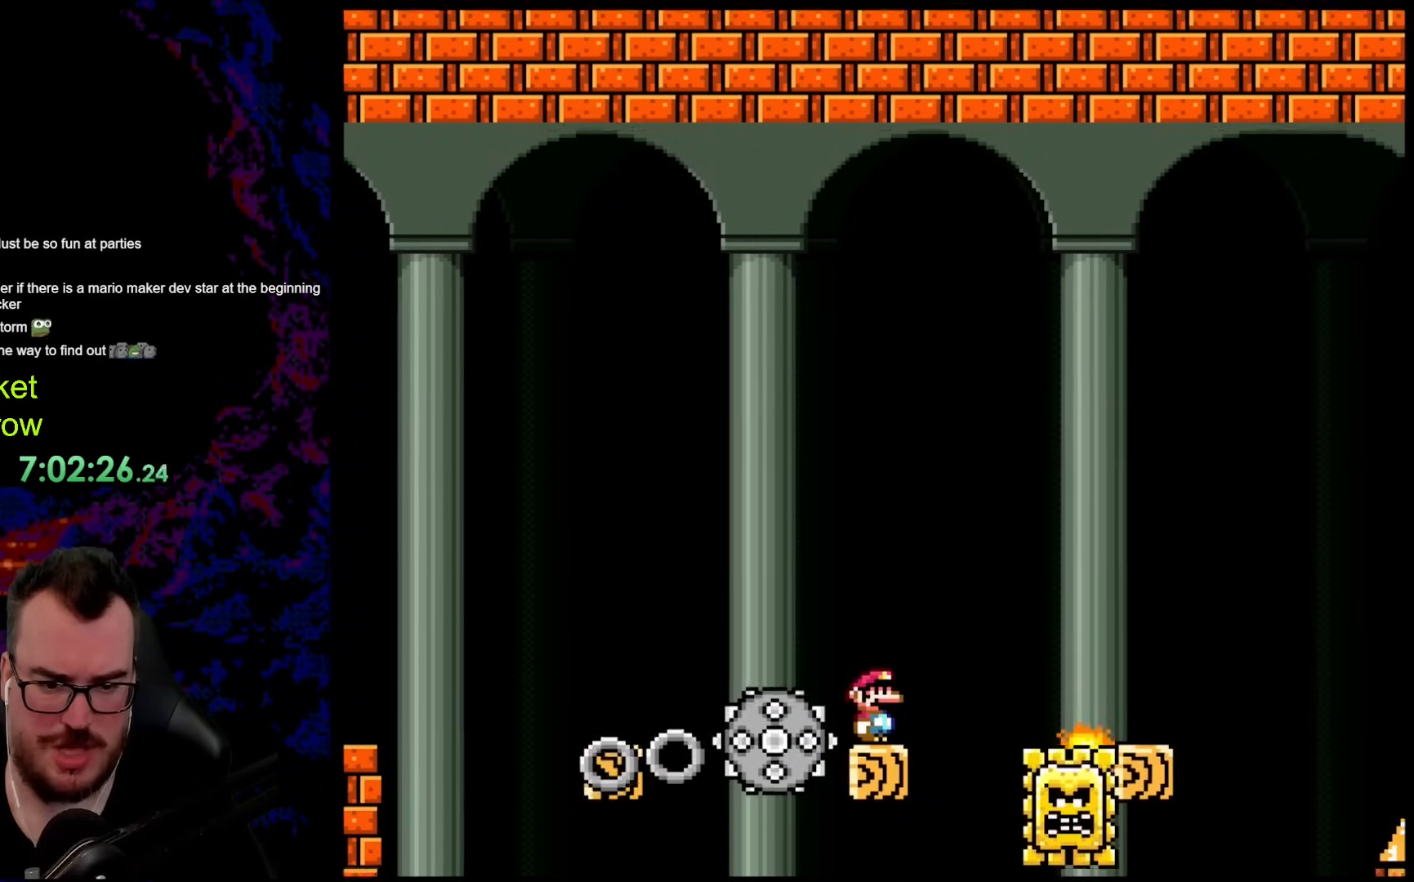
{"buttons": ["X", "DPAD_RIGHT"], "events": [[267, "DPAD_RIGHT", "down"], [367, "A", "down"], [434, "A", "up"]]}
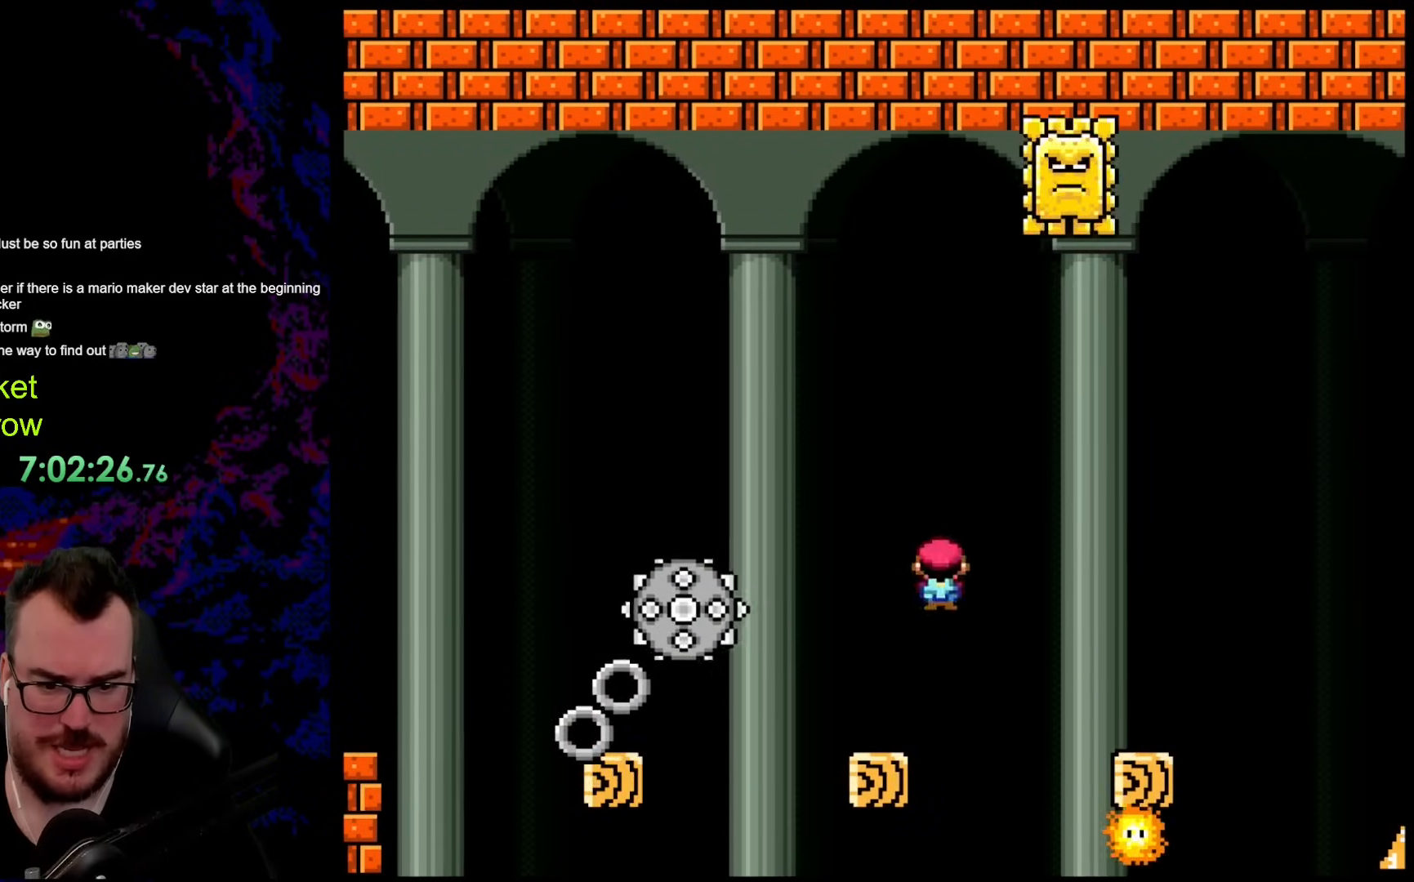
{"buttons": ["B", "Y", "DPAD_RIGHT"], "events": [[67, "A", "down"], [134, "A", "up"], [184, "X", "up"], [201, "Y", "down"], [318, "DPAD_DOWN", "down"], [335, "DPAD_DOWN", "up"], [335, "DPAD_LEFT", "down"], [335, "DPAD_RIGHT", "up"], [385, "DPAD_LEFT", "up"], [385, "DPAD_RIGHT", "down"], [435, "B", "down"]]}
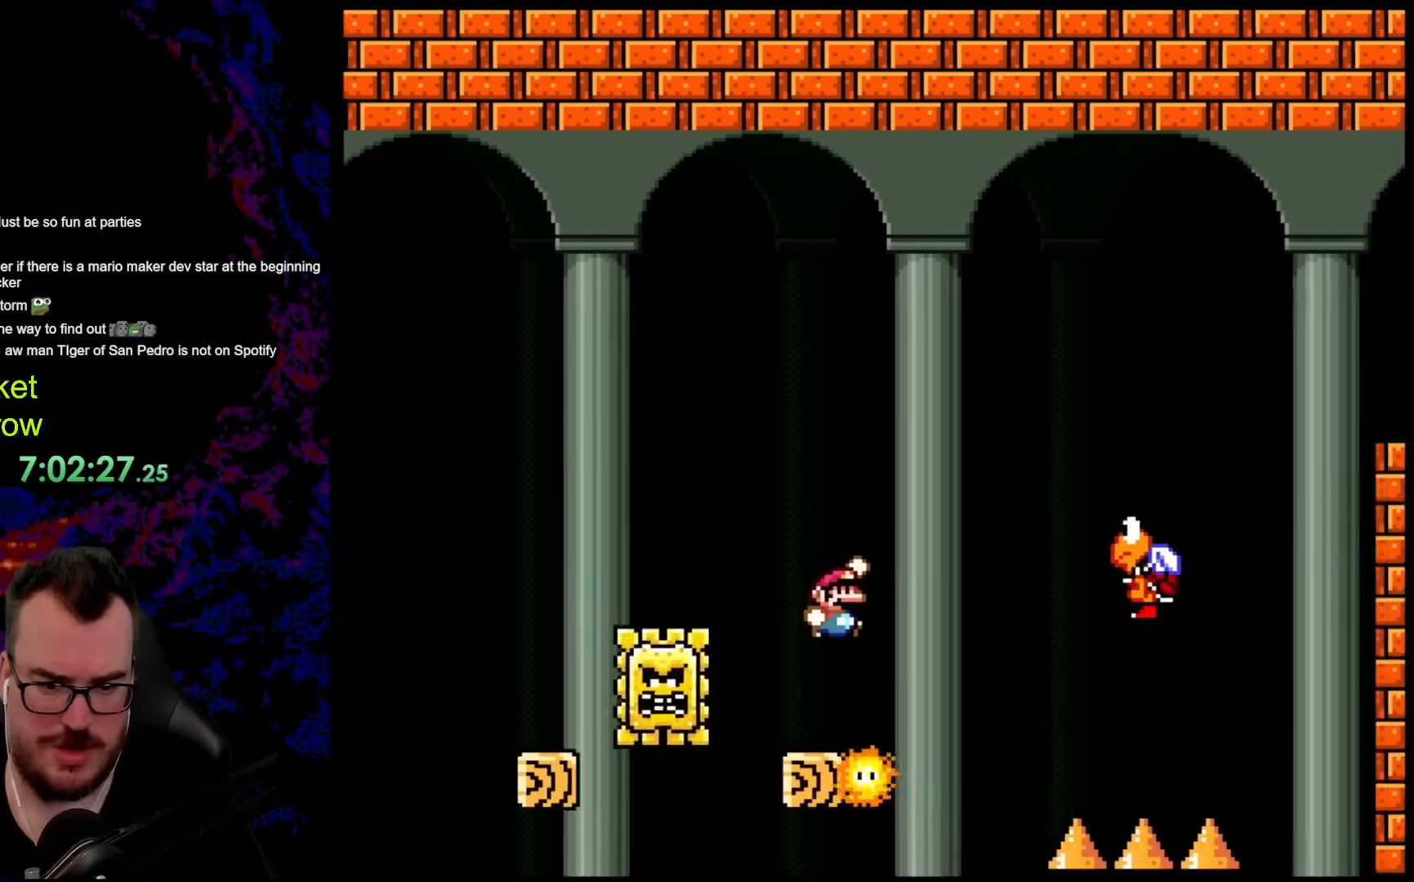
{"buttons": ["B", "Y", "DPAD_RIGHT"], "events": [[351, "B", "up"], [418, "B", "down"]]}
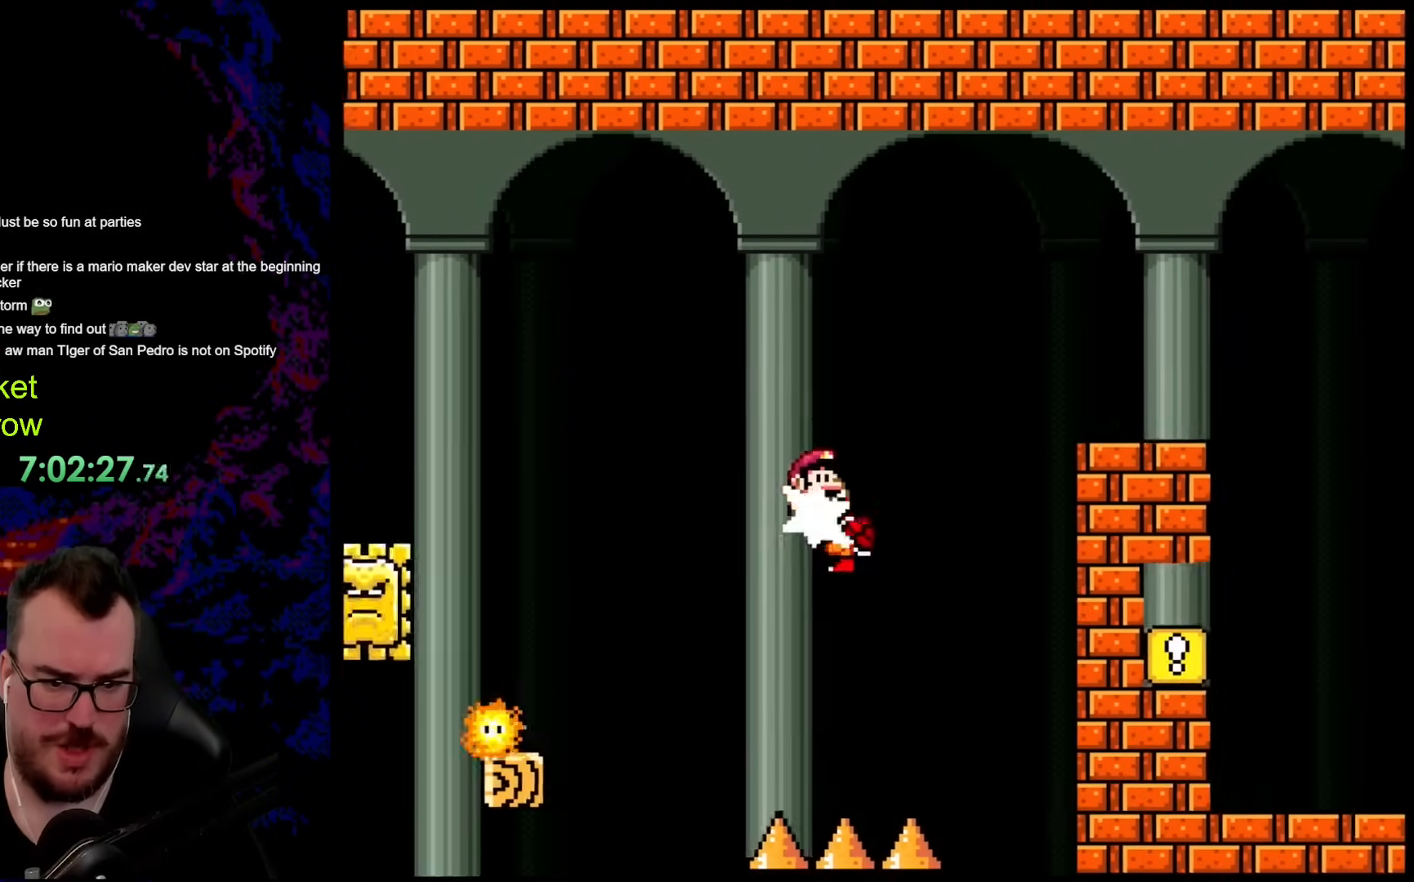
{"buttons": ["B", "Y", "DPAD_RIGHT"], "events": []}
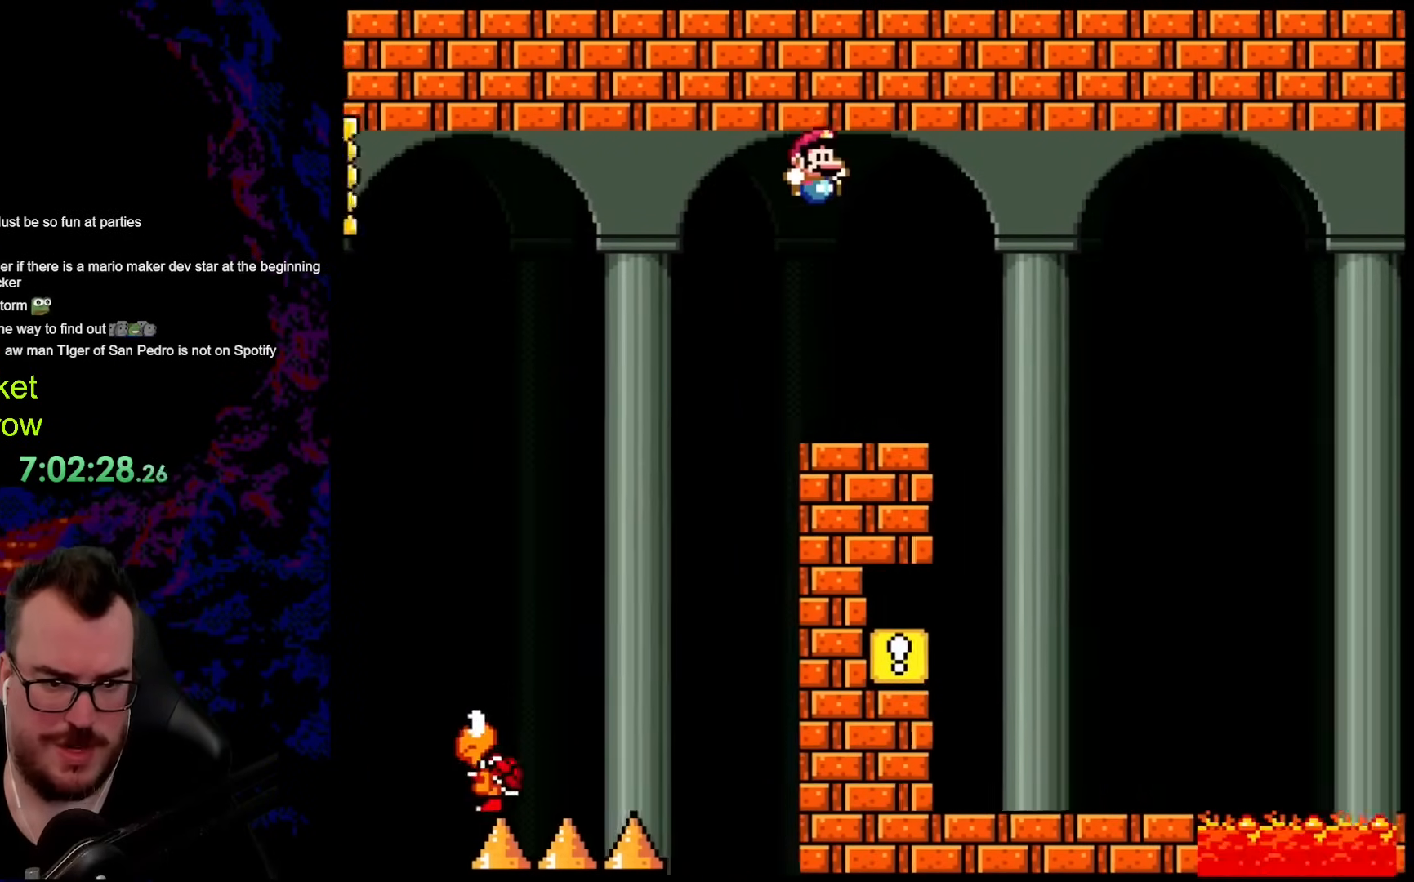
{"buttons": ["Y", "DPAD_LEFT"], "events": [[33, "B", "up"], [351, "DPAD_DOWN", "down"], [368, "DPAD_DOWN", "up"], [368, "DPAD_LEFT", "down"], [368, "DPAD_RIGHT", "up"]]}
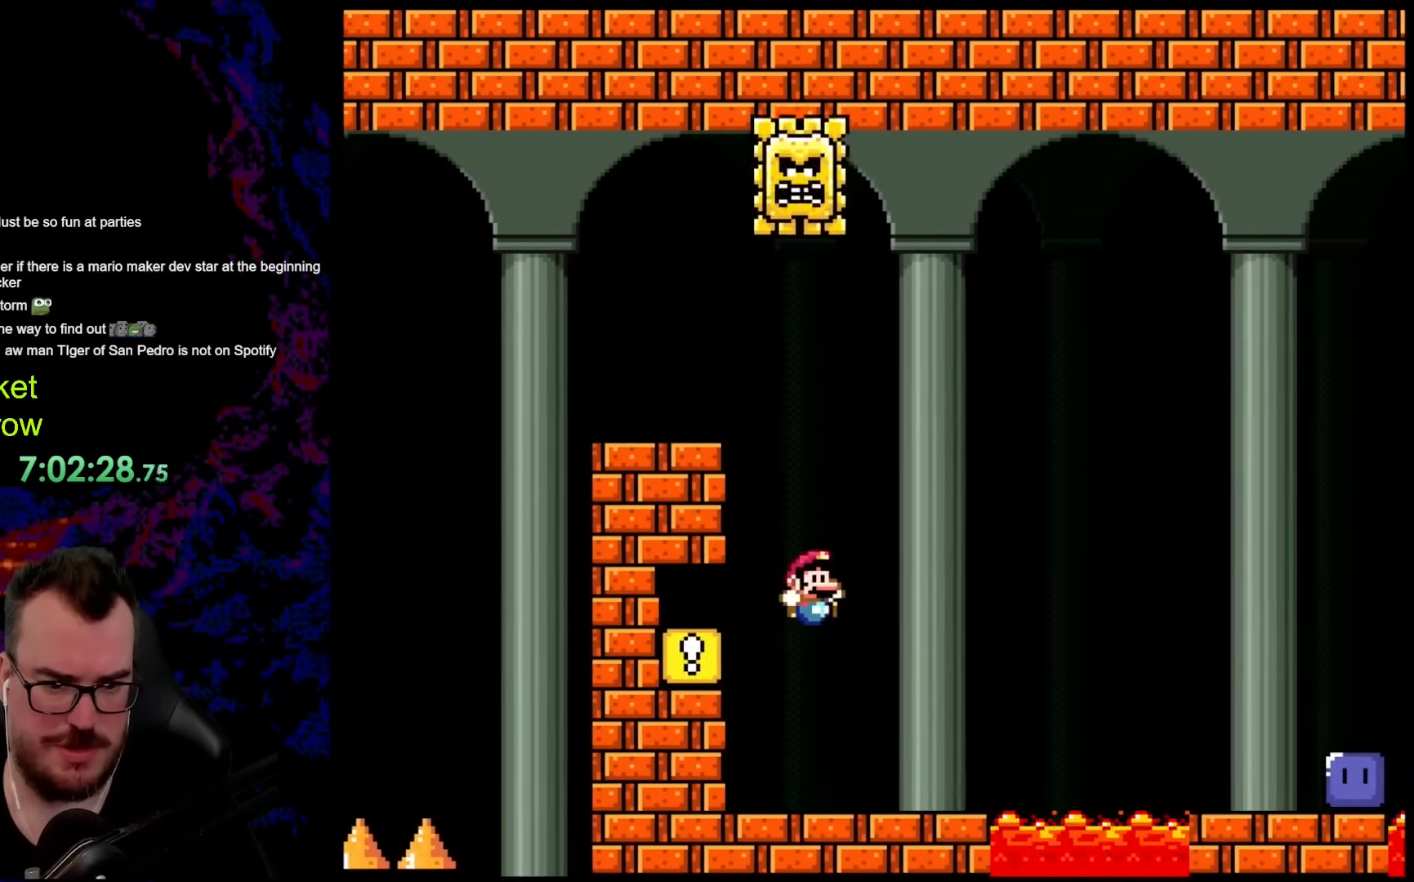
{"buttons": ["Y", "DPAD_RIGHT"], "events": [[17, "DPAD_LEFT", "up"], [34, "DPAD_RIGHT", "down"], [318, "B", "down"], [502, "B", "up"]]}
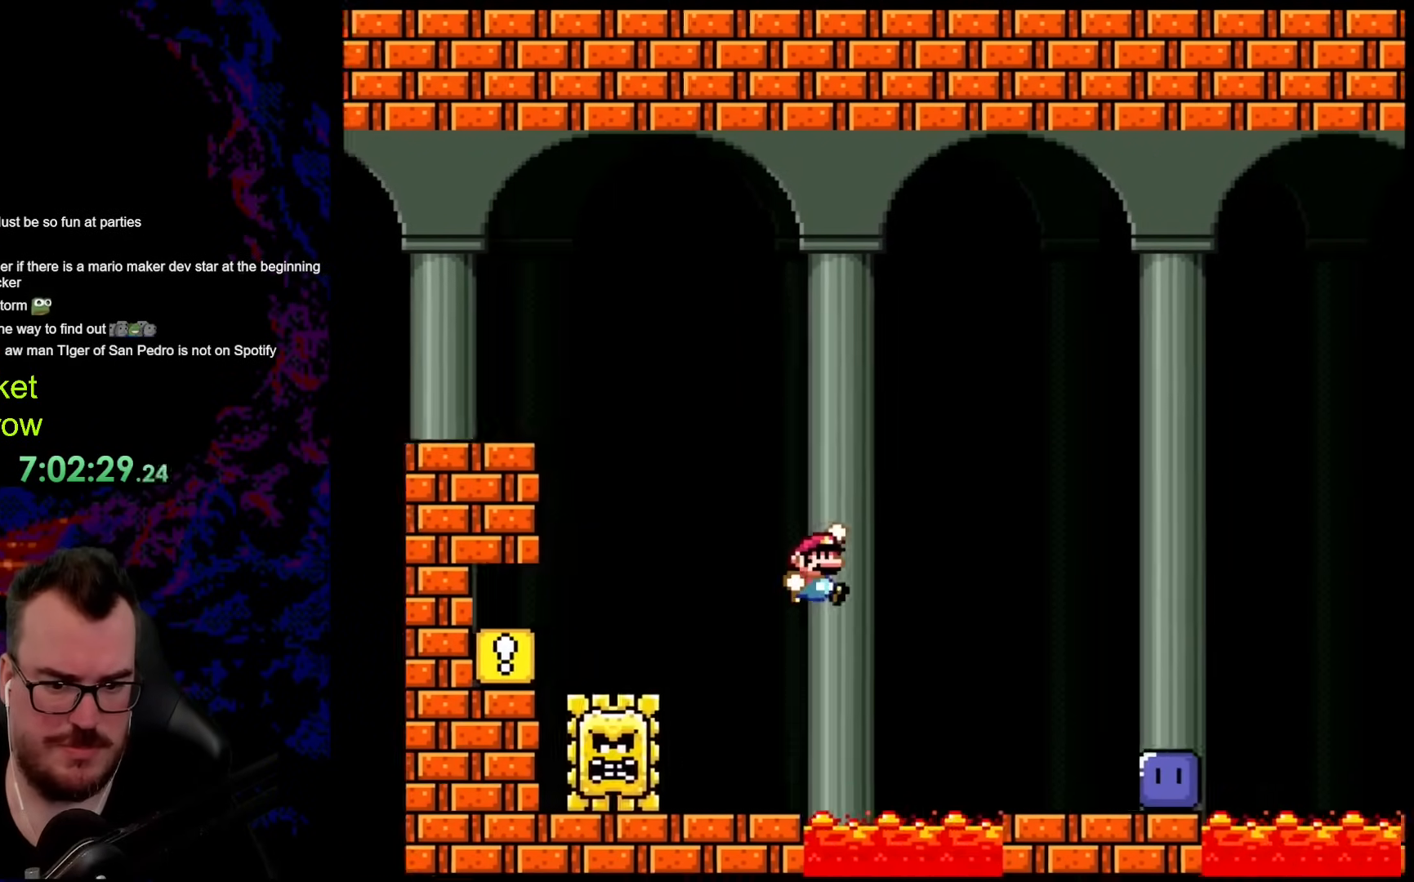
{"buttons": ["Y", "DPAD_RIGHT"], "events": []}
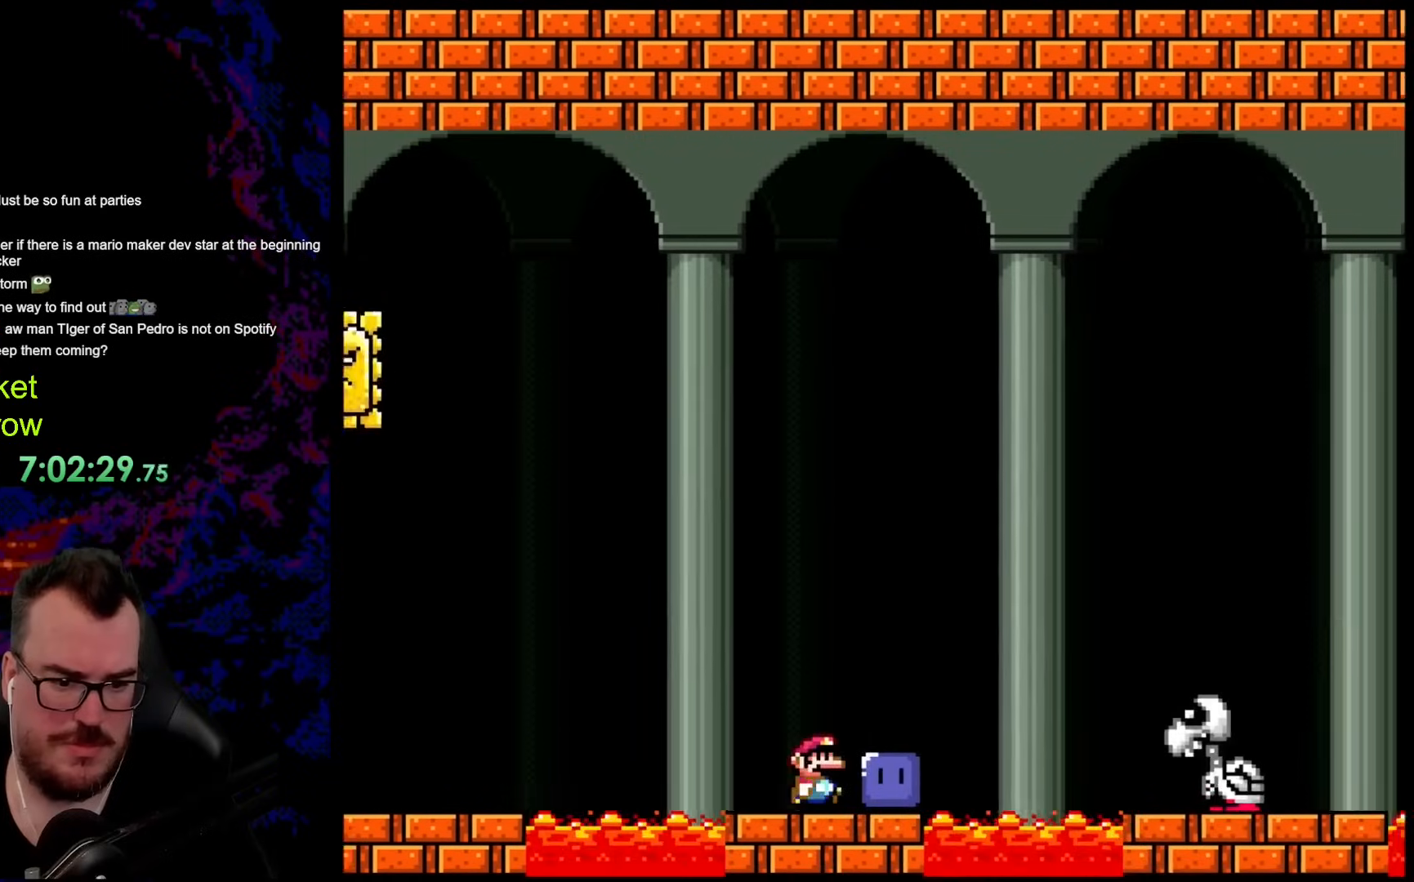
{"buttons": ["B", "Y", "DPAD_LEFT"], "events": [[66, "Y", "up"], [133, "Y", "down"], [150, "DPAD_RIGHT", "up"], [167, "DPAD_LEFT", "down"], [367, "B", "down"]]}
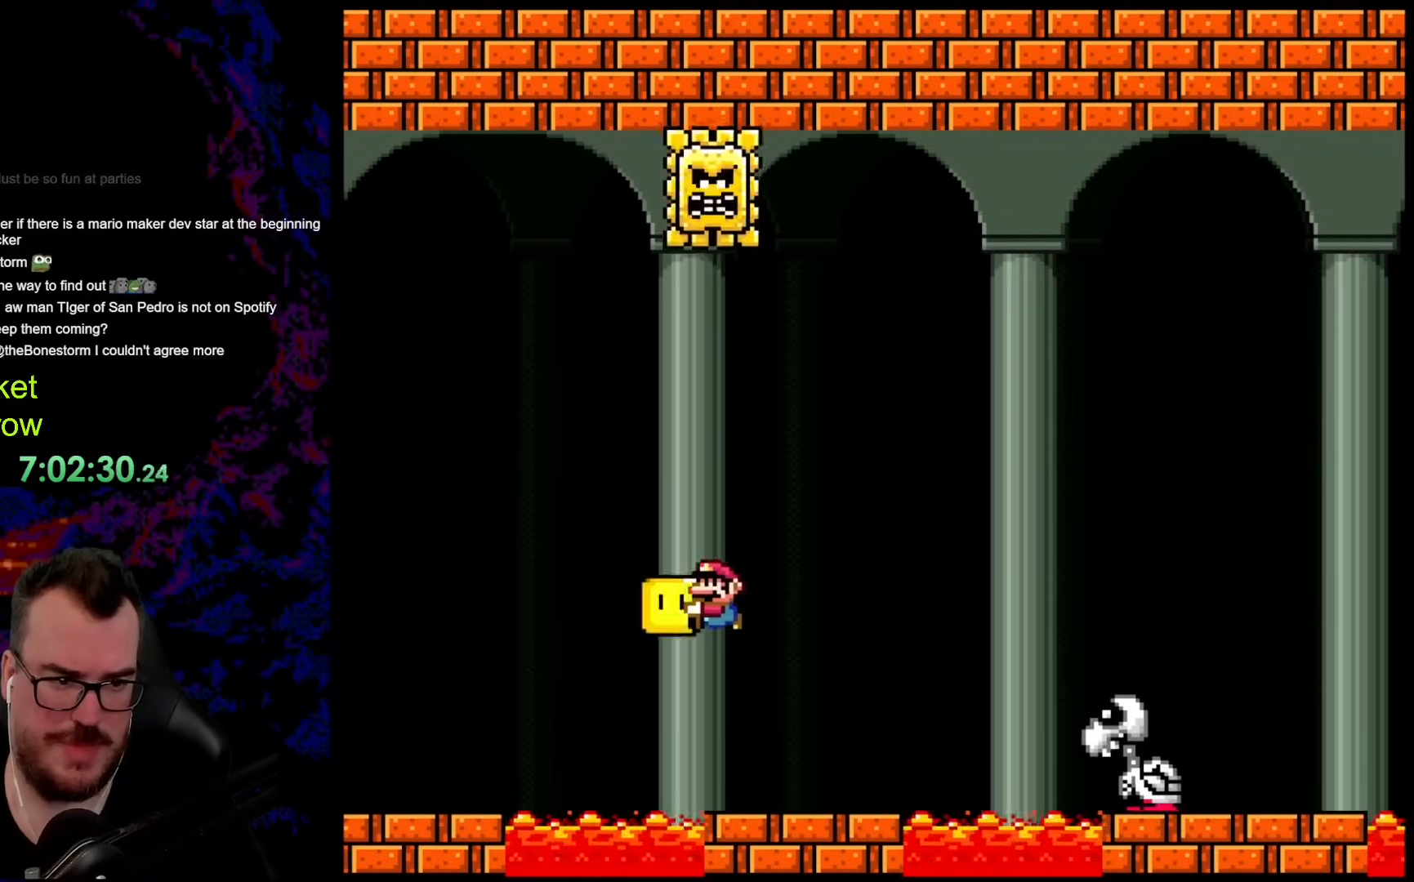
{"buttons": ["Y", "DPAD_LEFT"], "events": [[17, "B", "up"], [84, "B", "down"], [318, "B", "up"]]}
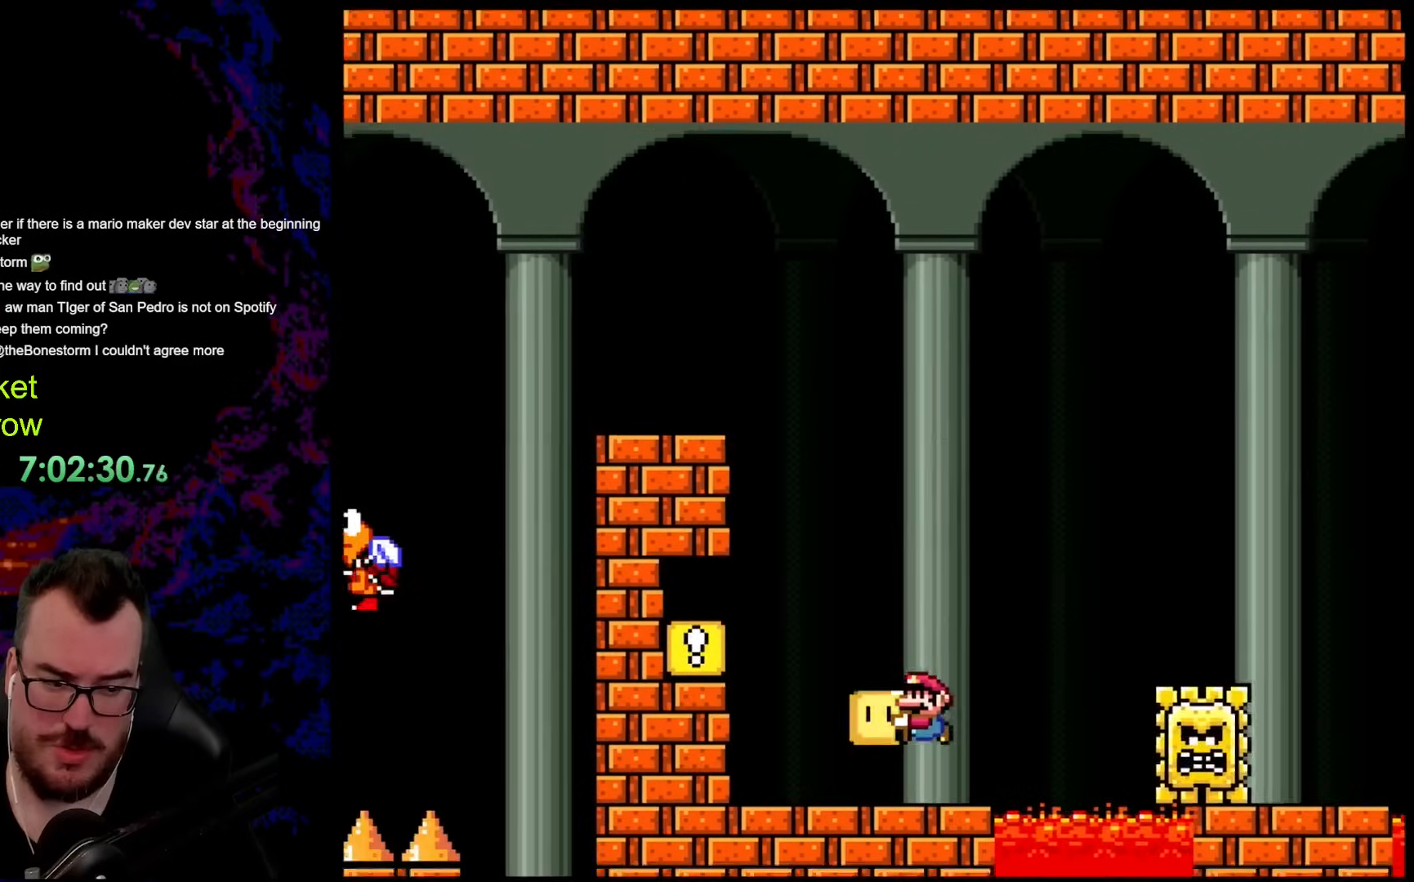
{"buttons": ["Y"], "events": [[267, "DPAD_LEFT", "up"], [368, "B", "down"], [401, "B", "up"]]}
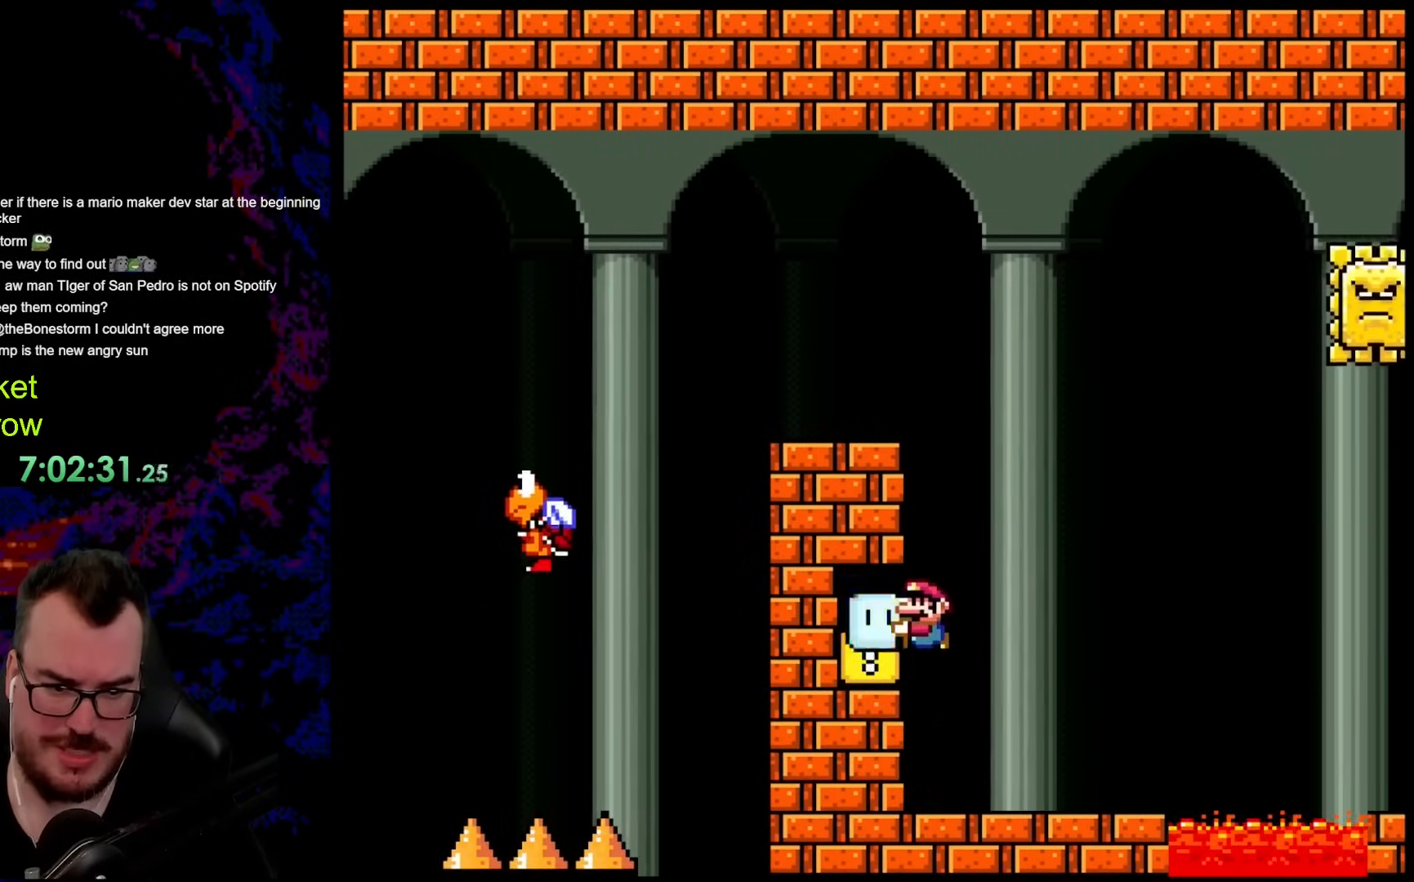
{"buttons": ["Y", "DPAD_RIGHT"], "events": [[201, "DPAD_UP", "down"], [335, "Y", "up"], [402, "DPAD_RIGHT", "down"], [452, "DPAD_UP", "up"], [452, "Y", "down"]]}
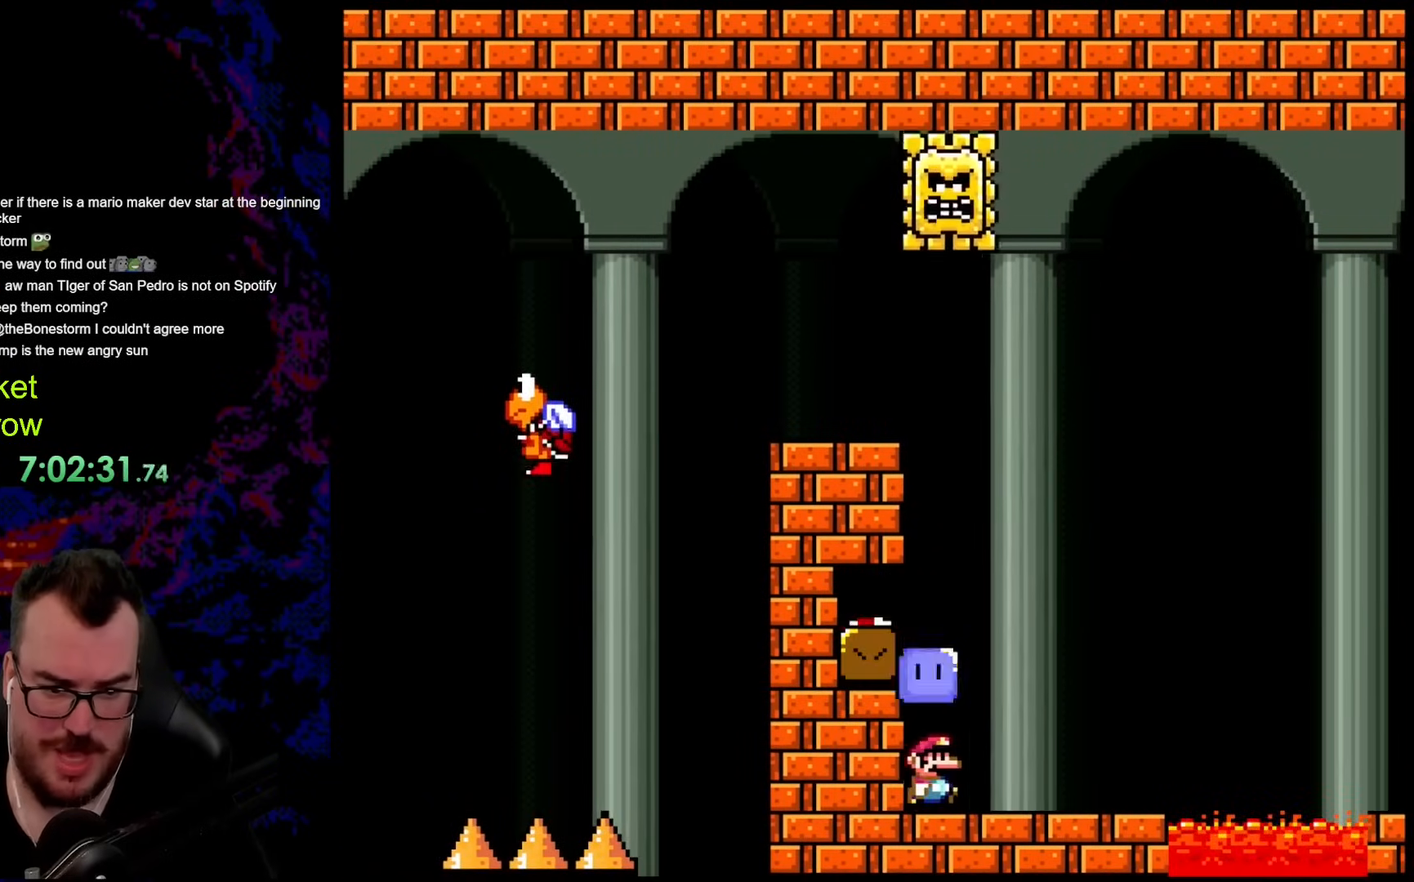
{"buttons": ["B", "DPAD_RIGHT"], "events": [[284, "B", "down"], [418, "Y", "up"]]}
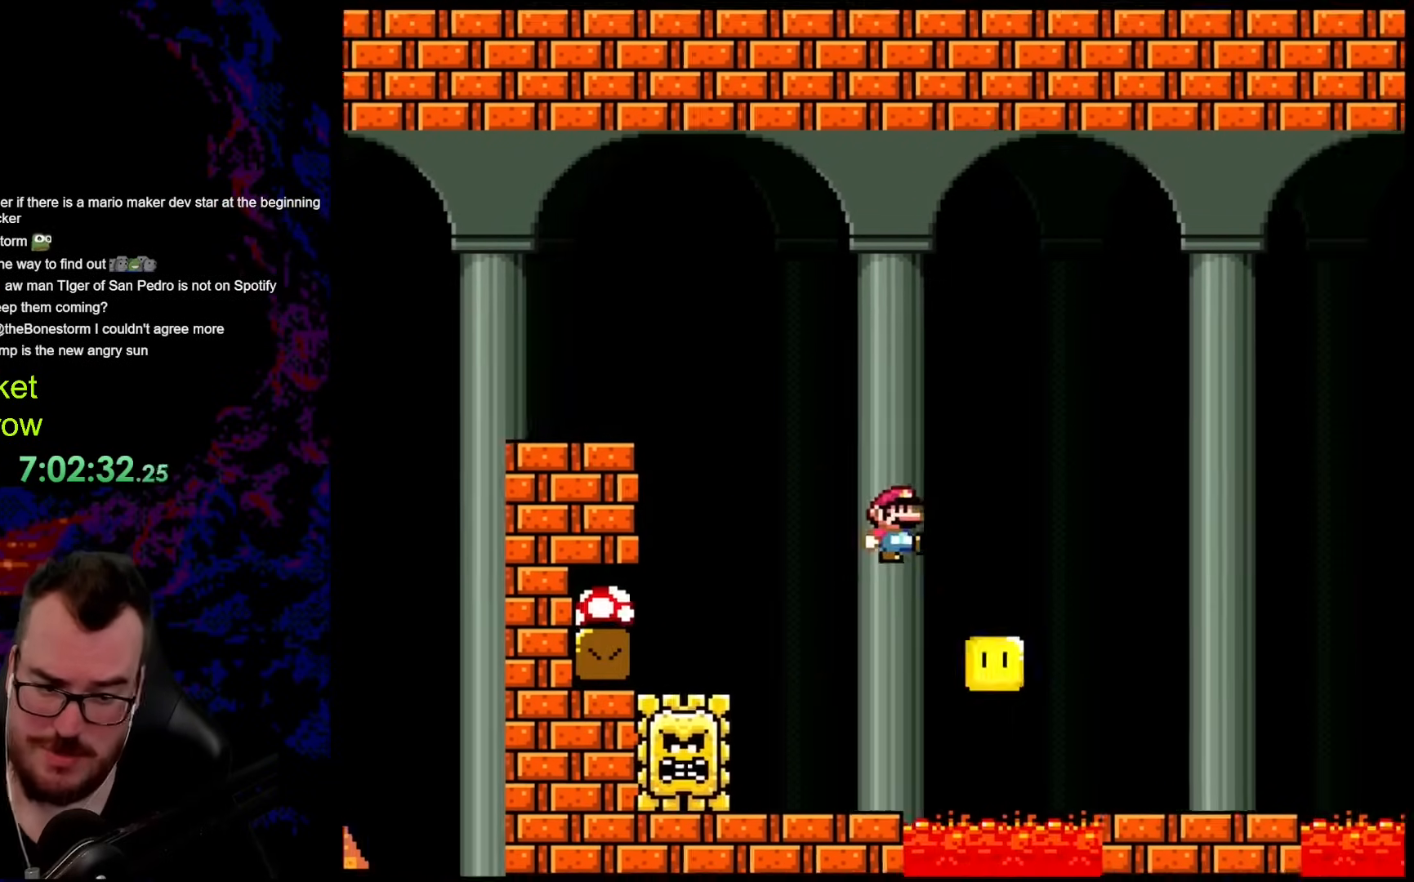
{"buttons": ["B", "Y", "DPAD_LEFT"], "events": [[67, "Y", "down"], [83, "DPAD_LEFT", "down"], [83, "DPAD_RIGHT", "up"], [284, "DPAD_LEFT", "up"], [434, "DPAD_LEFT", "down"]]}
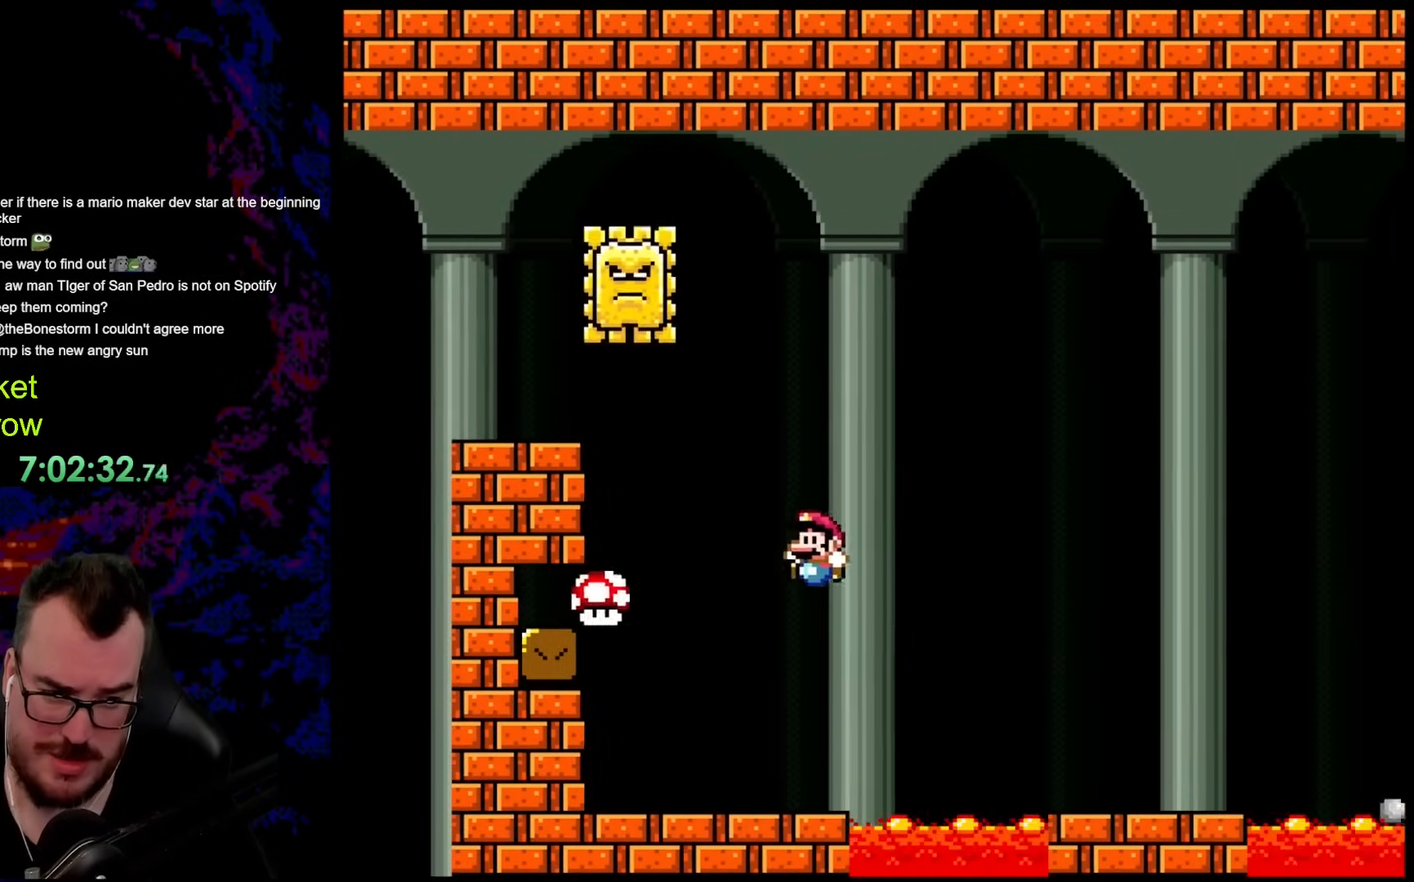
{"buttons": ["Y", "DPAD_LEFT"], "events": [[84, "DPAD_LEFT", "up"], [134, "B", "up"], [435, "DPAD_LEFT", "down"]]}
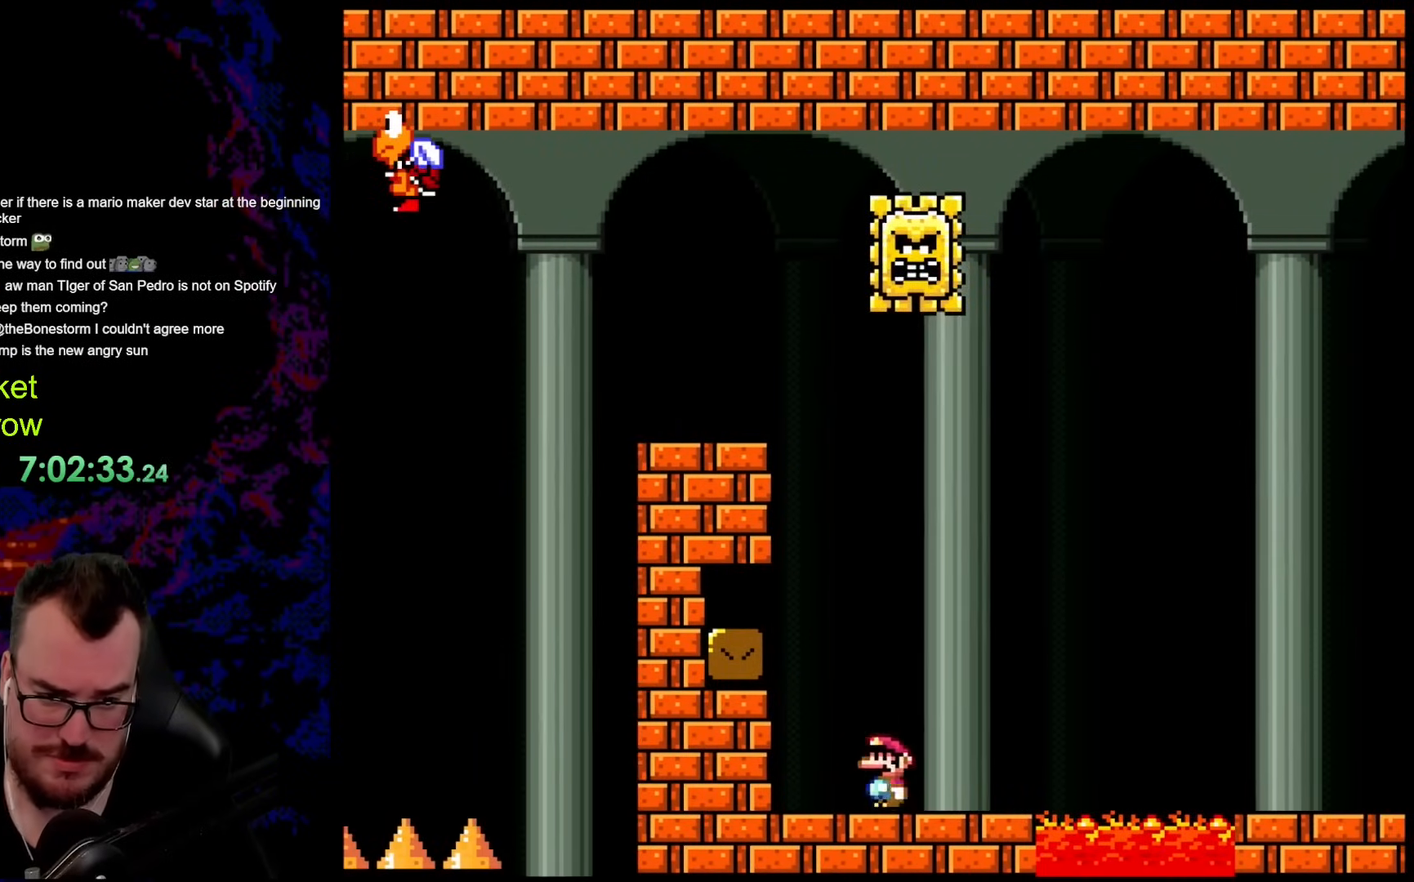
{"buttons": ["Y", "DPAD_LEFT"], "events": []}
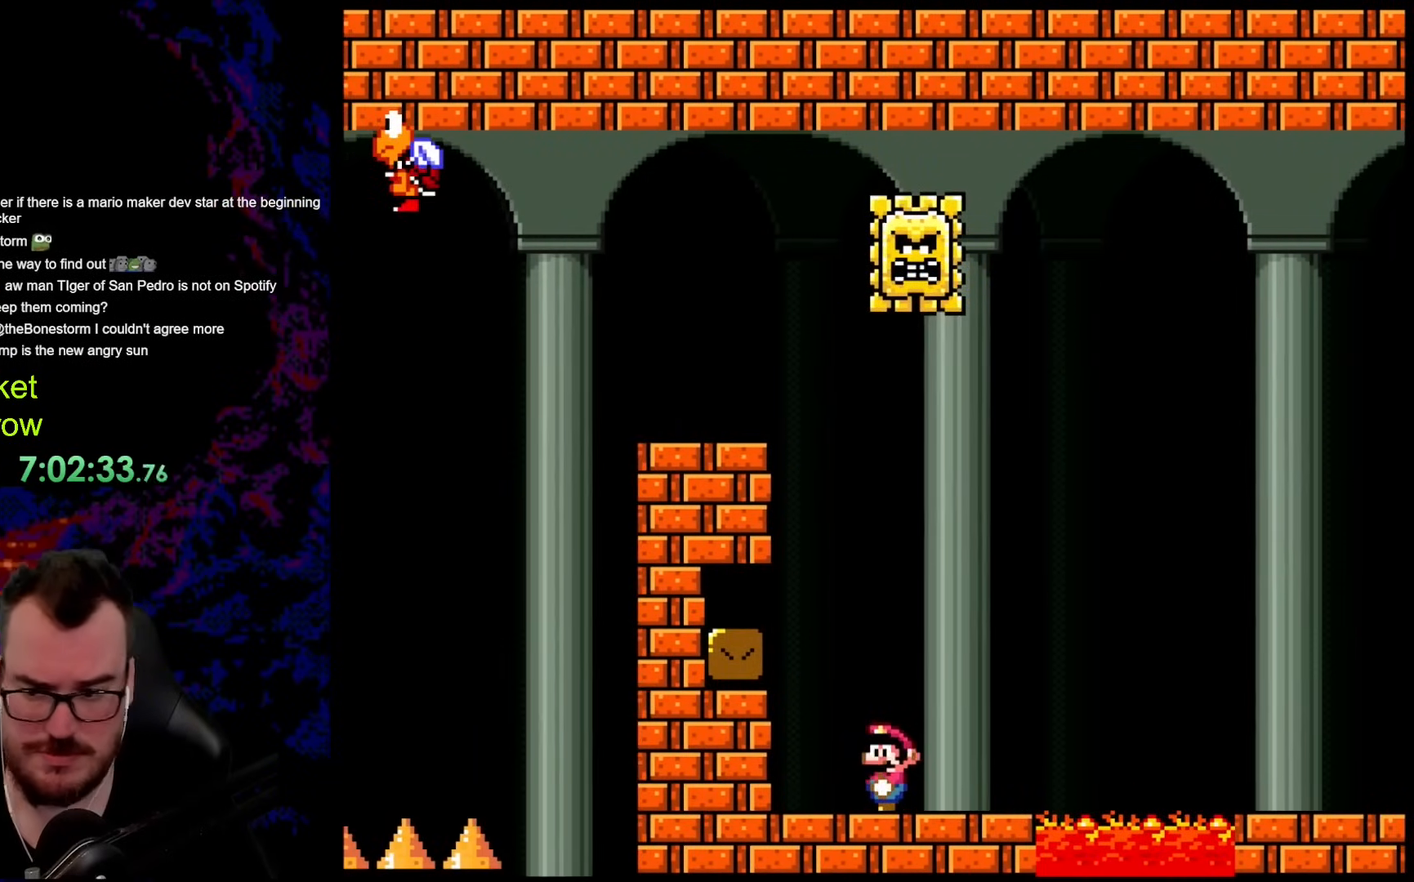
{"buttons": ["X", "DPAD_LEFT"], "events": [[418, "X", "down"], [418, "Y", "up"]]}